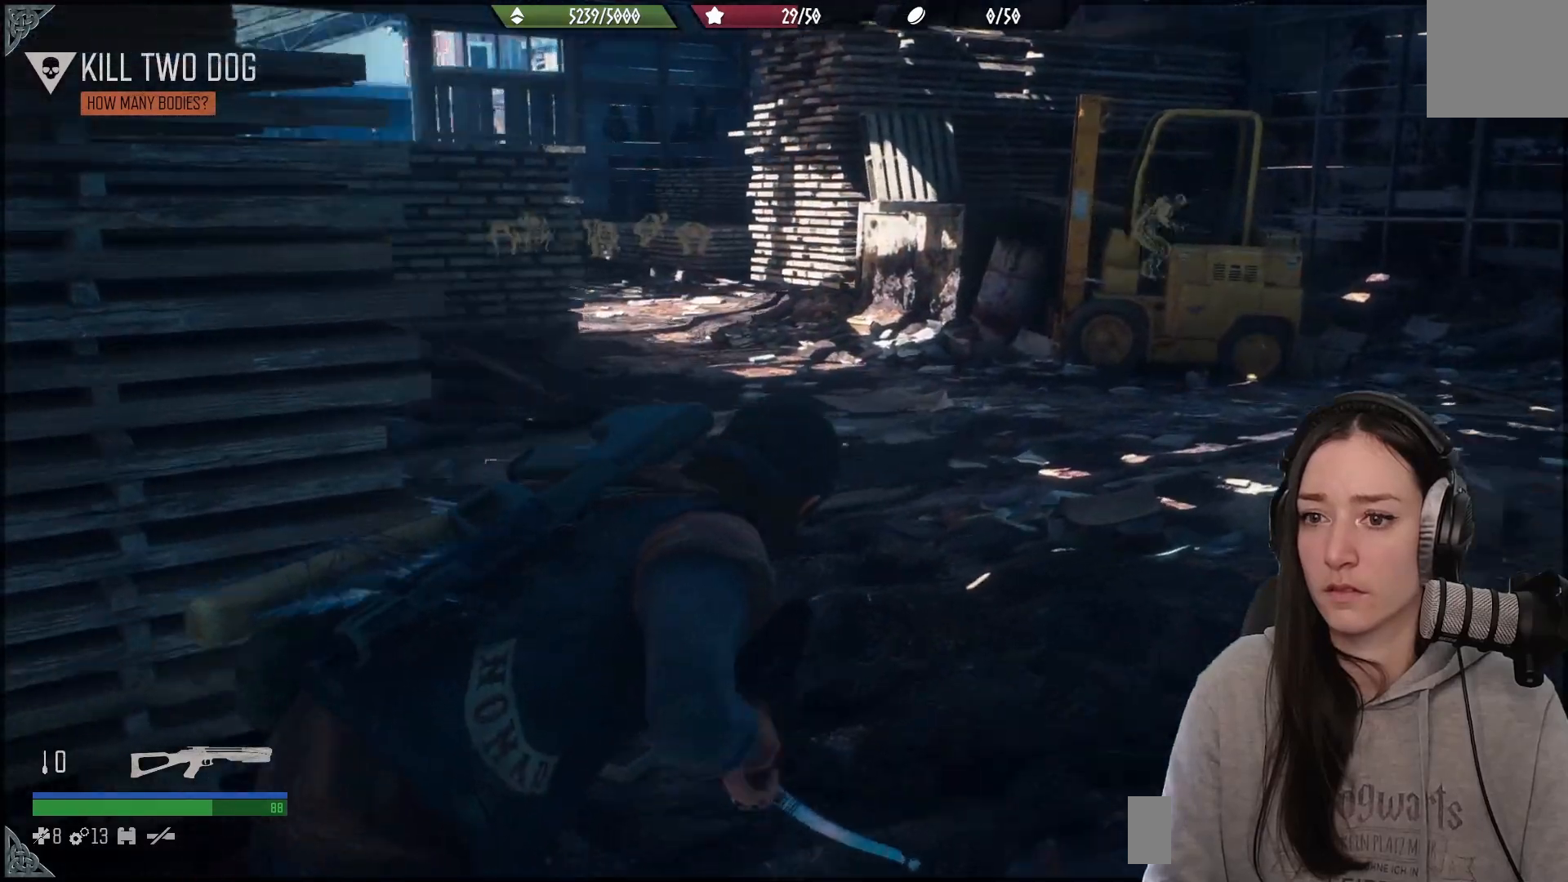
Gameplay with a controller (Xbox layout); each line is a JSON object with the inputs held at the frame after it. "events" lists button and stick changes between this image and that frame as [ms after this image, input, new state], when the widget could be followed in between.
{"buttons": [], "left_stick": "up-right", "right_stick": "center", "events": [[317, "right_stick", "center"]]}
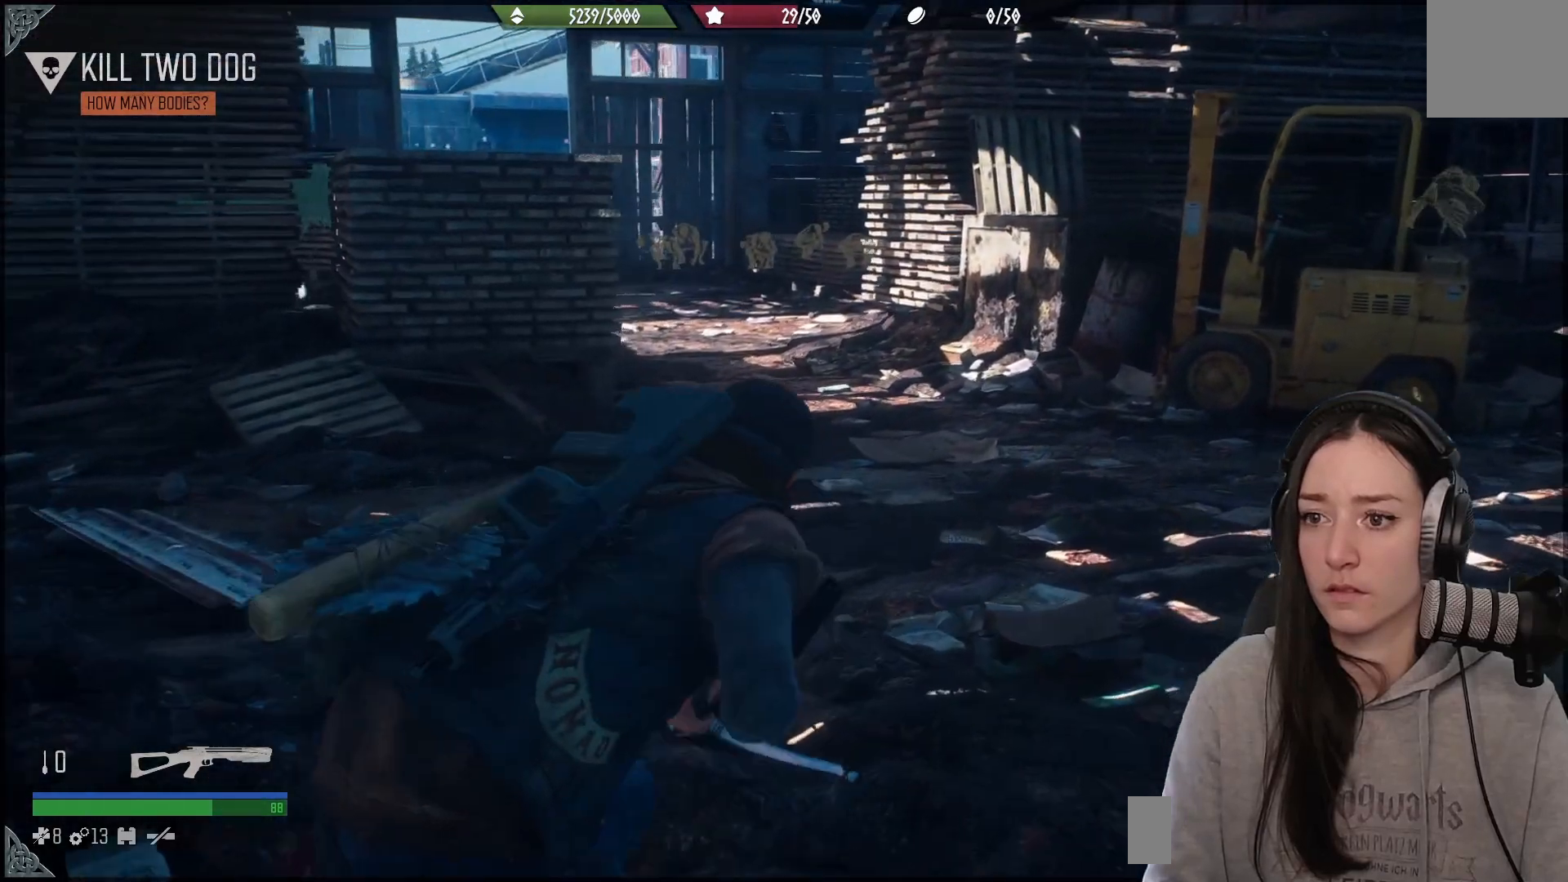
{"buttons": [], "left_stick": "up-right", "right_stick": "center", "events": []}
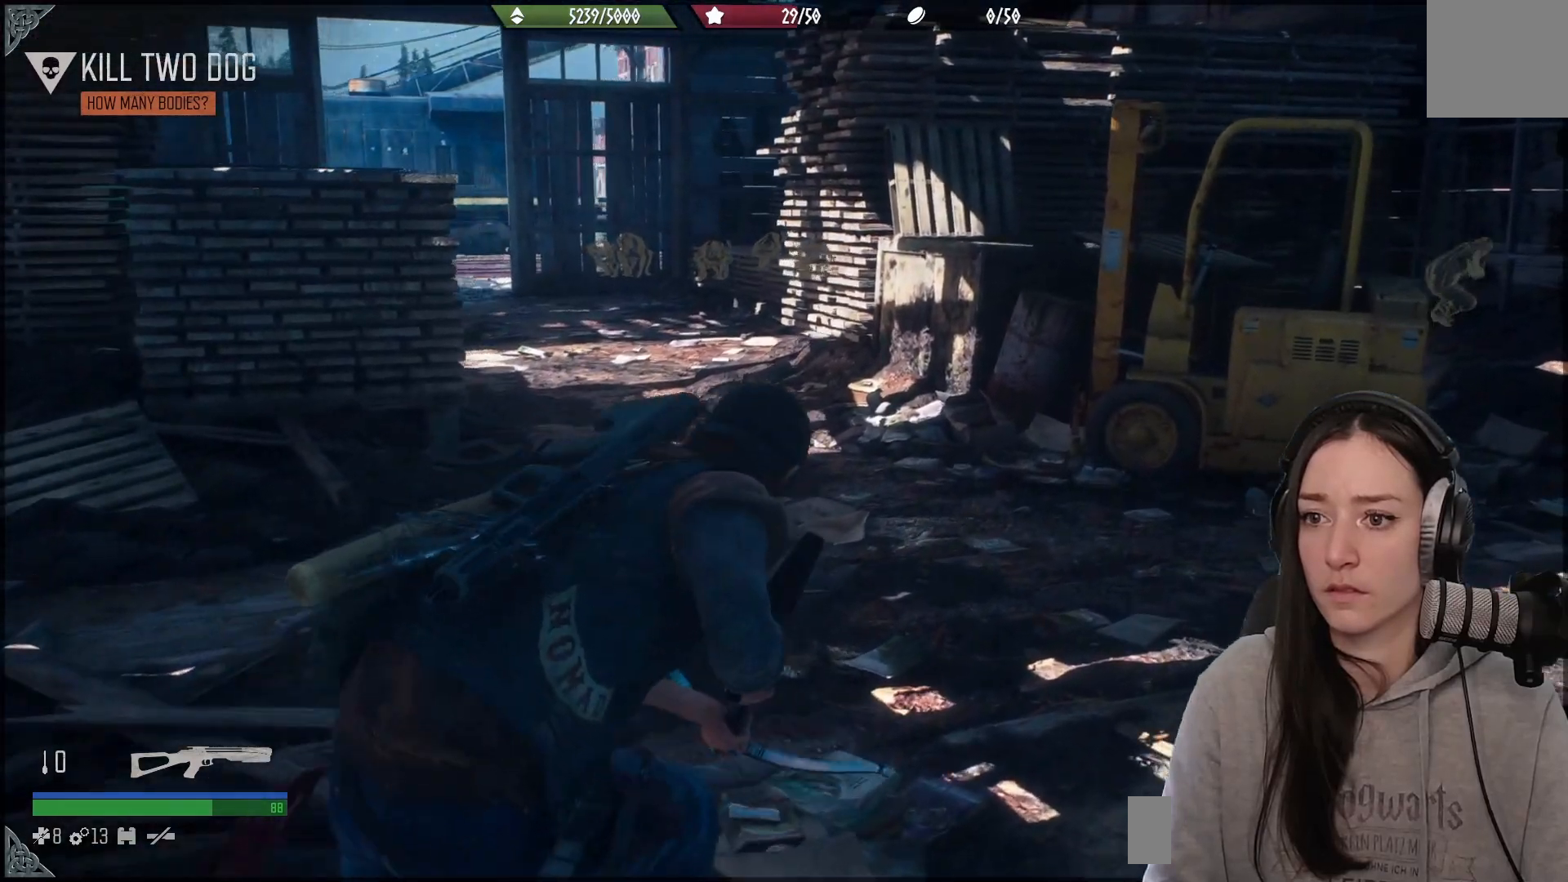
{"buttons": [], "left_stick": "up-right", "right_stick": "right", "events": [[167, "right_stick", "down"], [267, "right_stick", "right"]]}
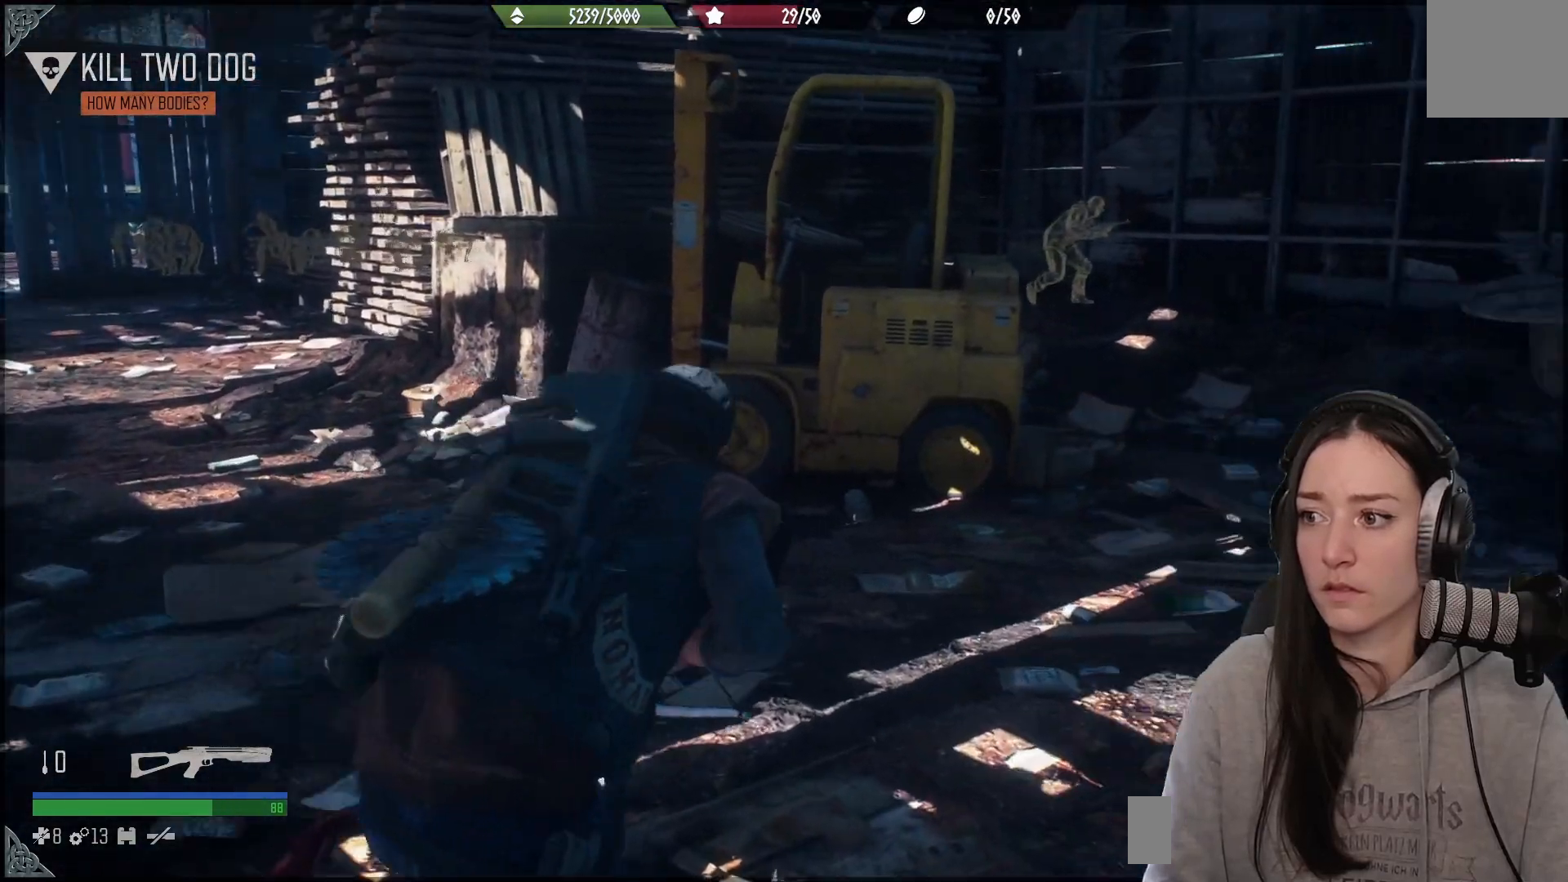
{"buttons": [], "left_stick": "up-left", "right_stick": "left", "events": [[117, "right_stick", "center"], [183, "left_stick", "up-left"], [483, "right_stick", "left"]]}
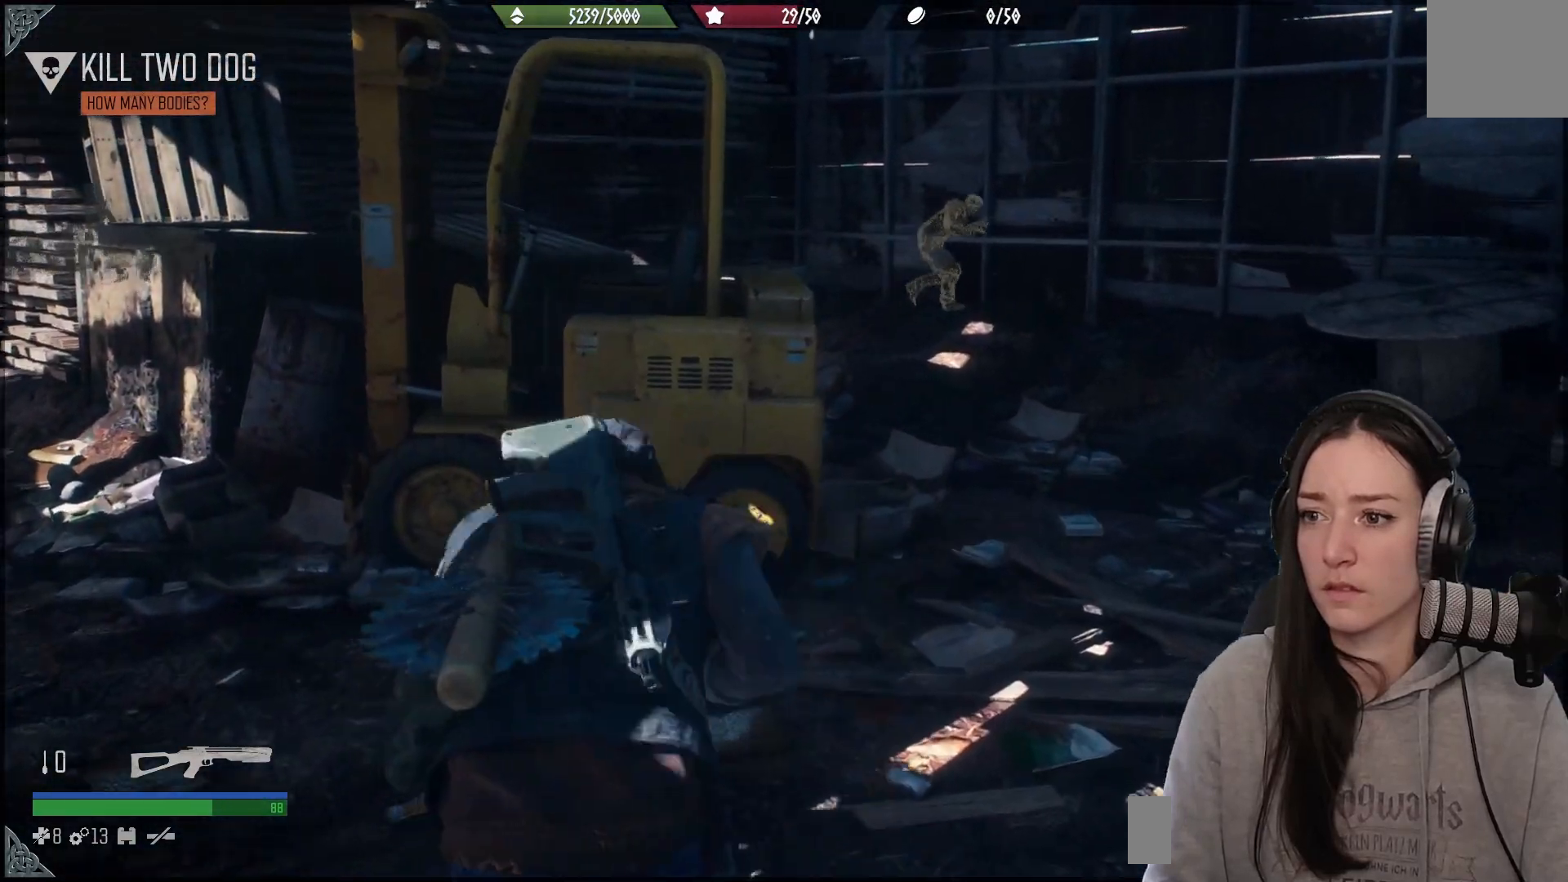
{"buttons": [], "left_stick": "up-left", "right_stick": "left", "events": []}
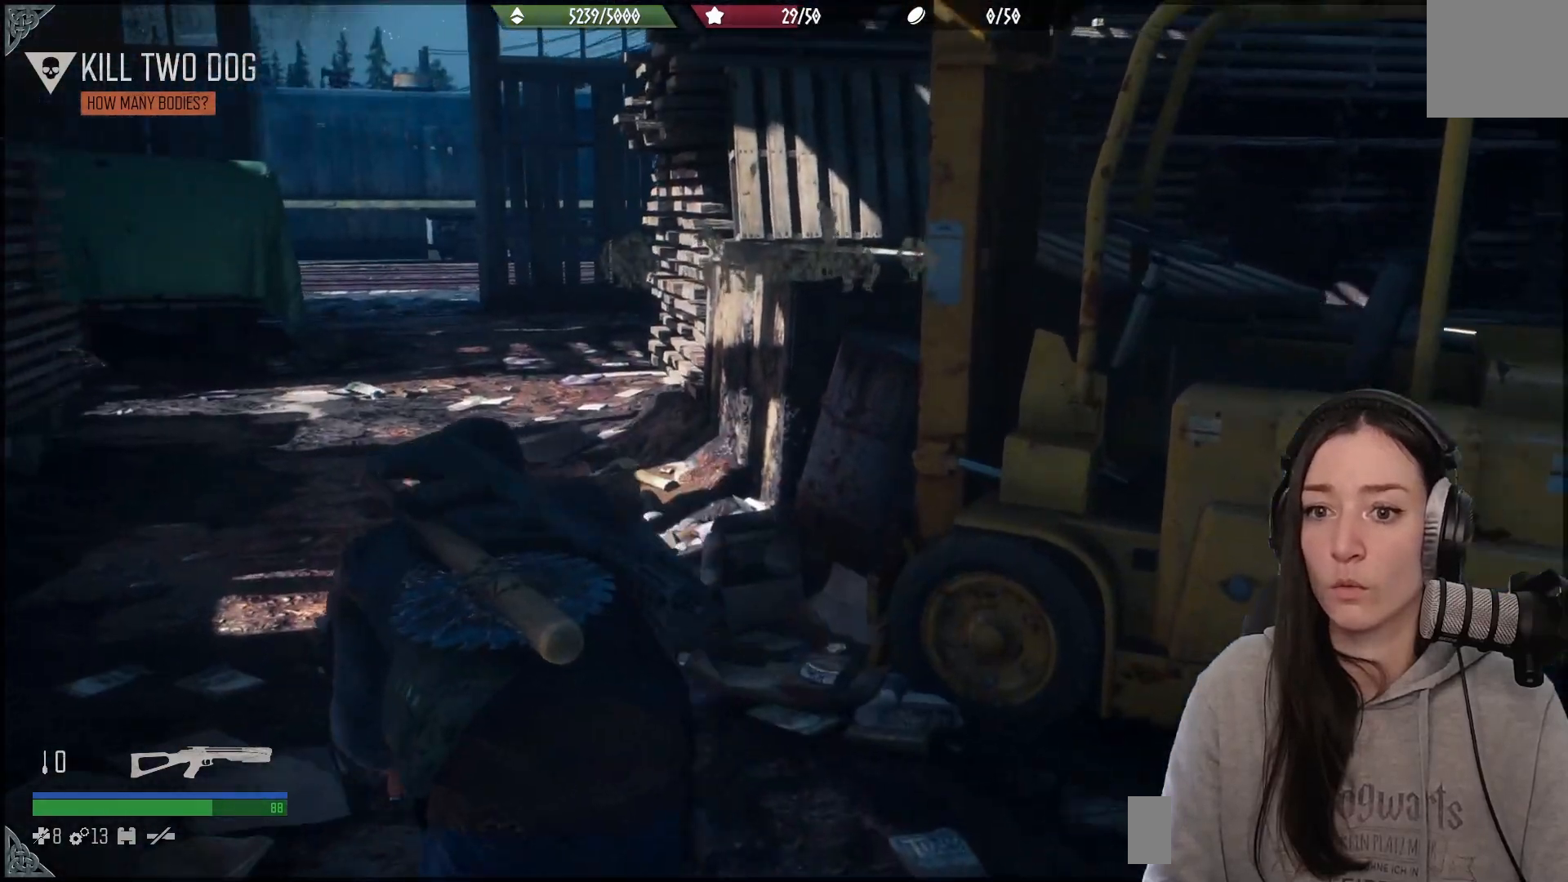
{"buttons": [], "left_stick": "up-left", "right_stick": "center", "events": [[50, "right_stick", "center"]]}
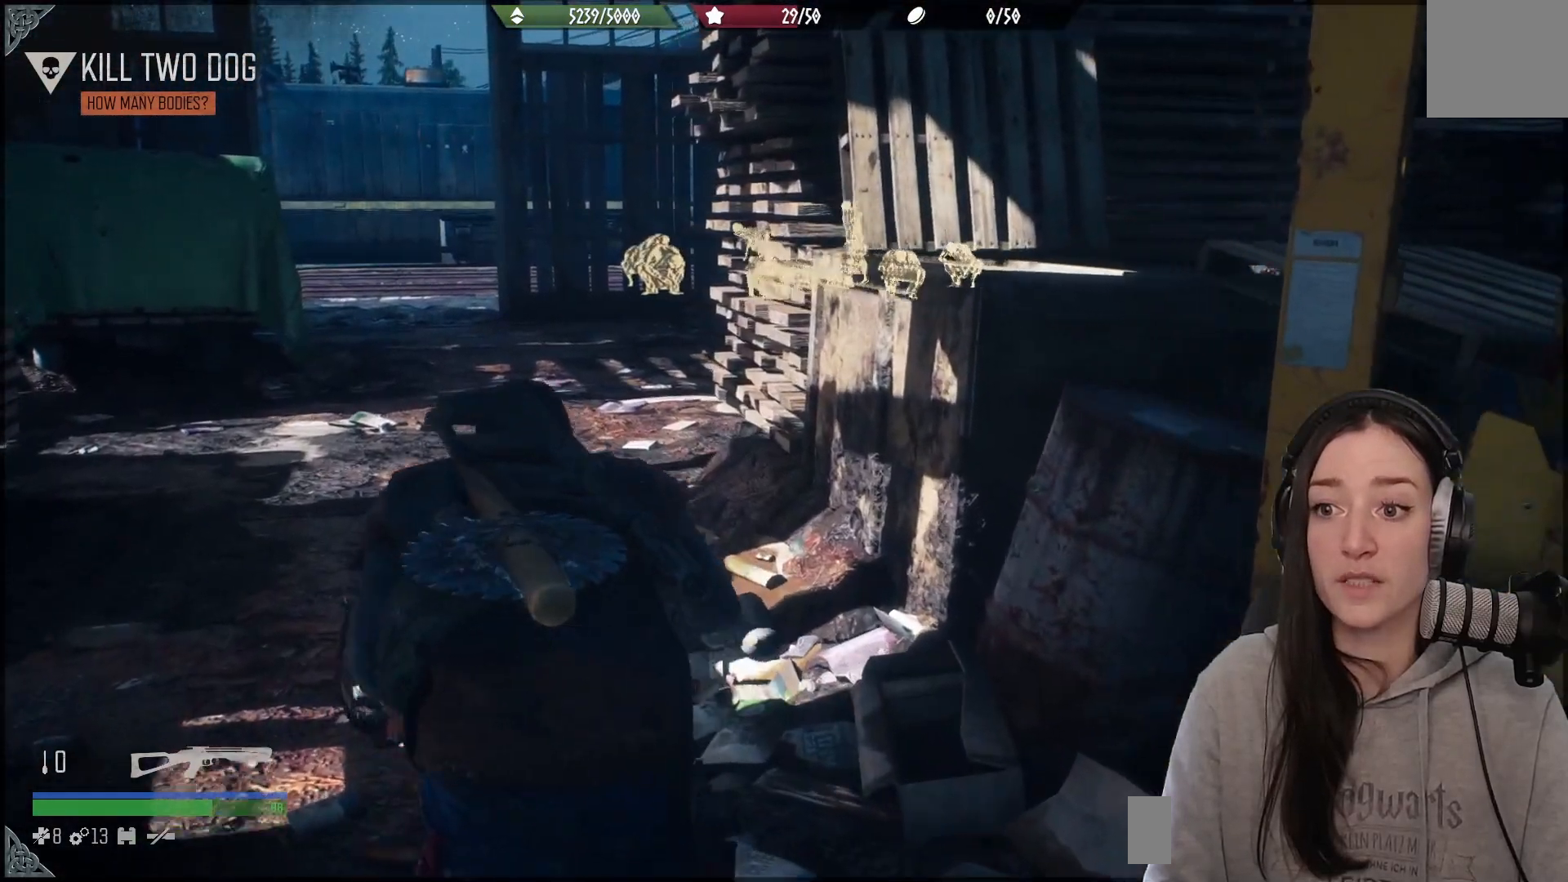
{"buttons": [], "left_stick": "up", "right_stick": "right", "events": [[100, "left_stick", "up"], [383, "right_stick", "right"]]}
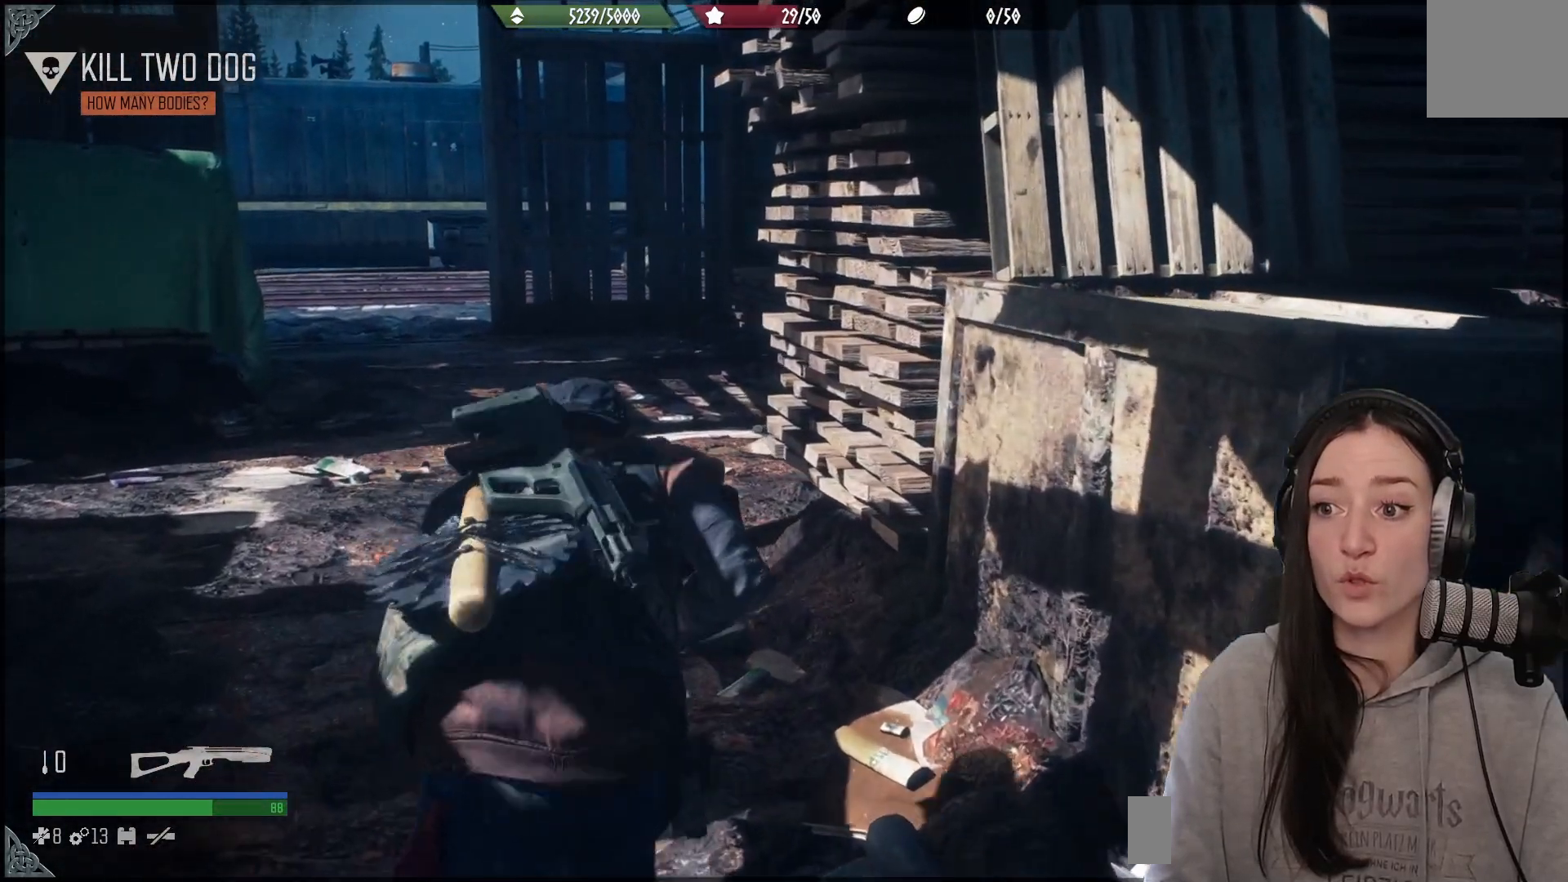
{"buttons": [], "left_stick": "up", "right_stick": "right", "events": []}
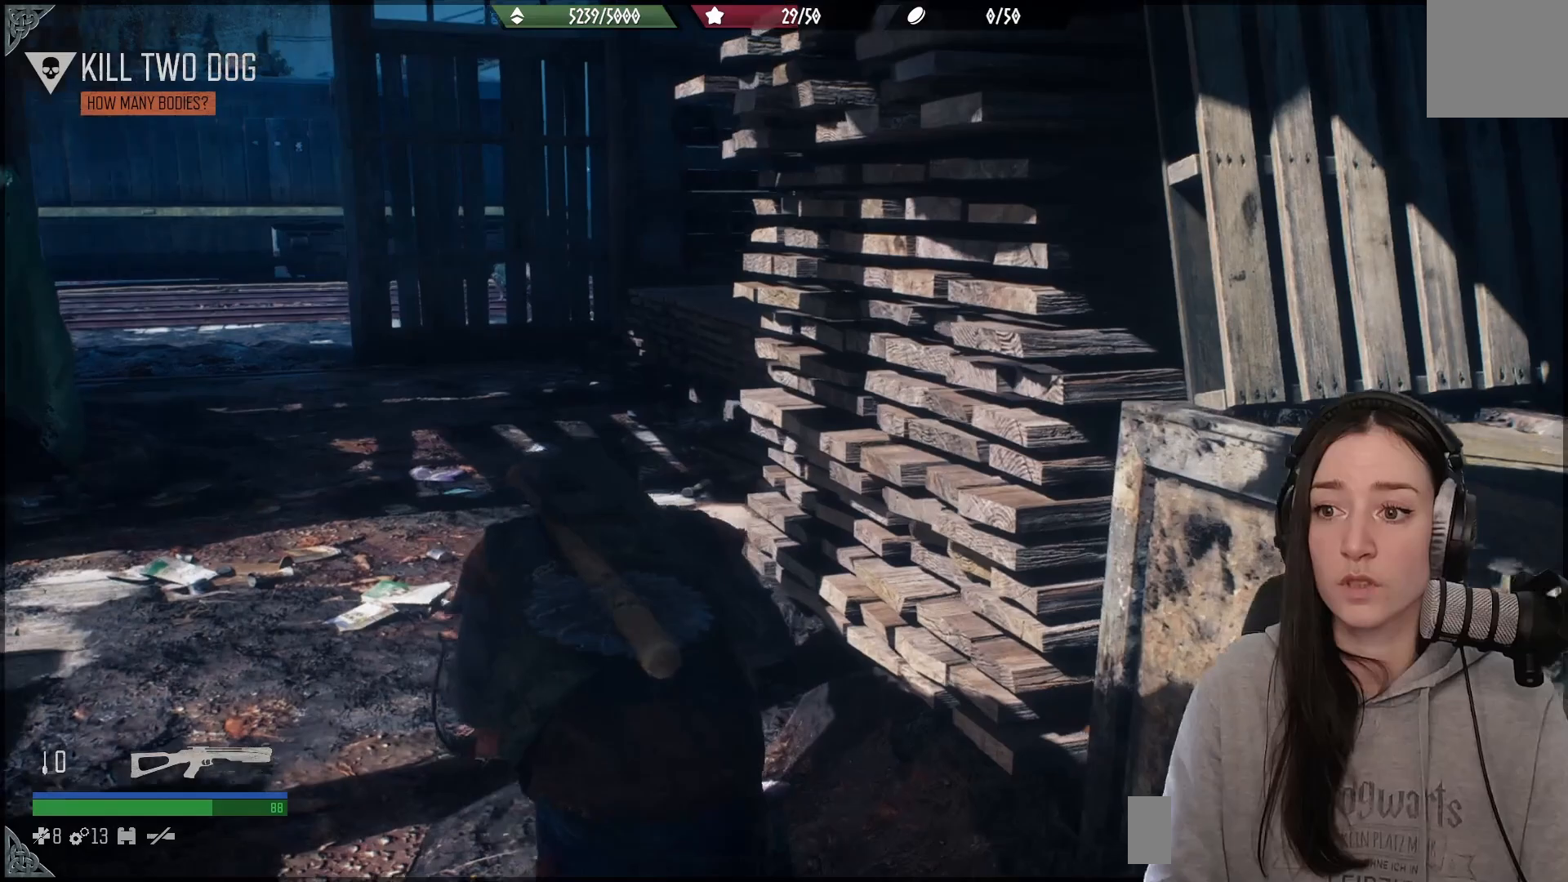
{"buttons": [], "left_stick": "up", "right_stick": "right", "events": []}
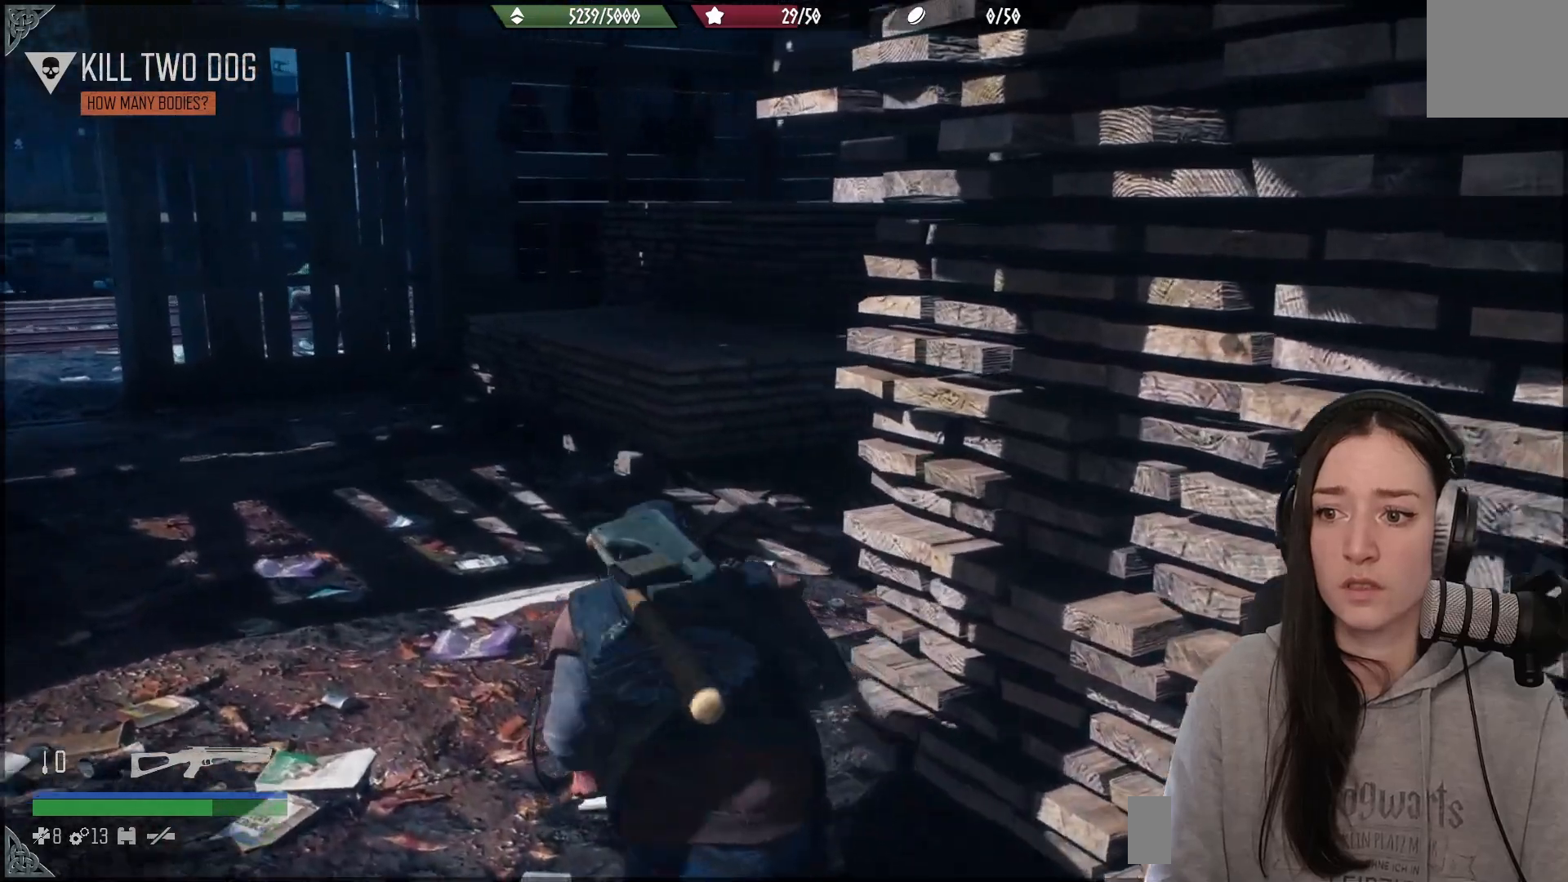
{"buttons": [], "left_stick": "up", "right_stick": "right", "events": []}
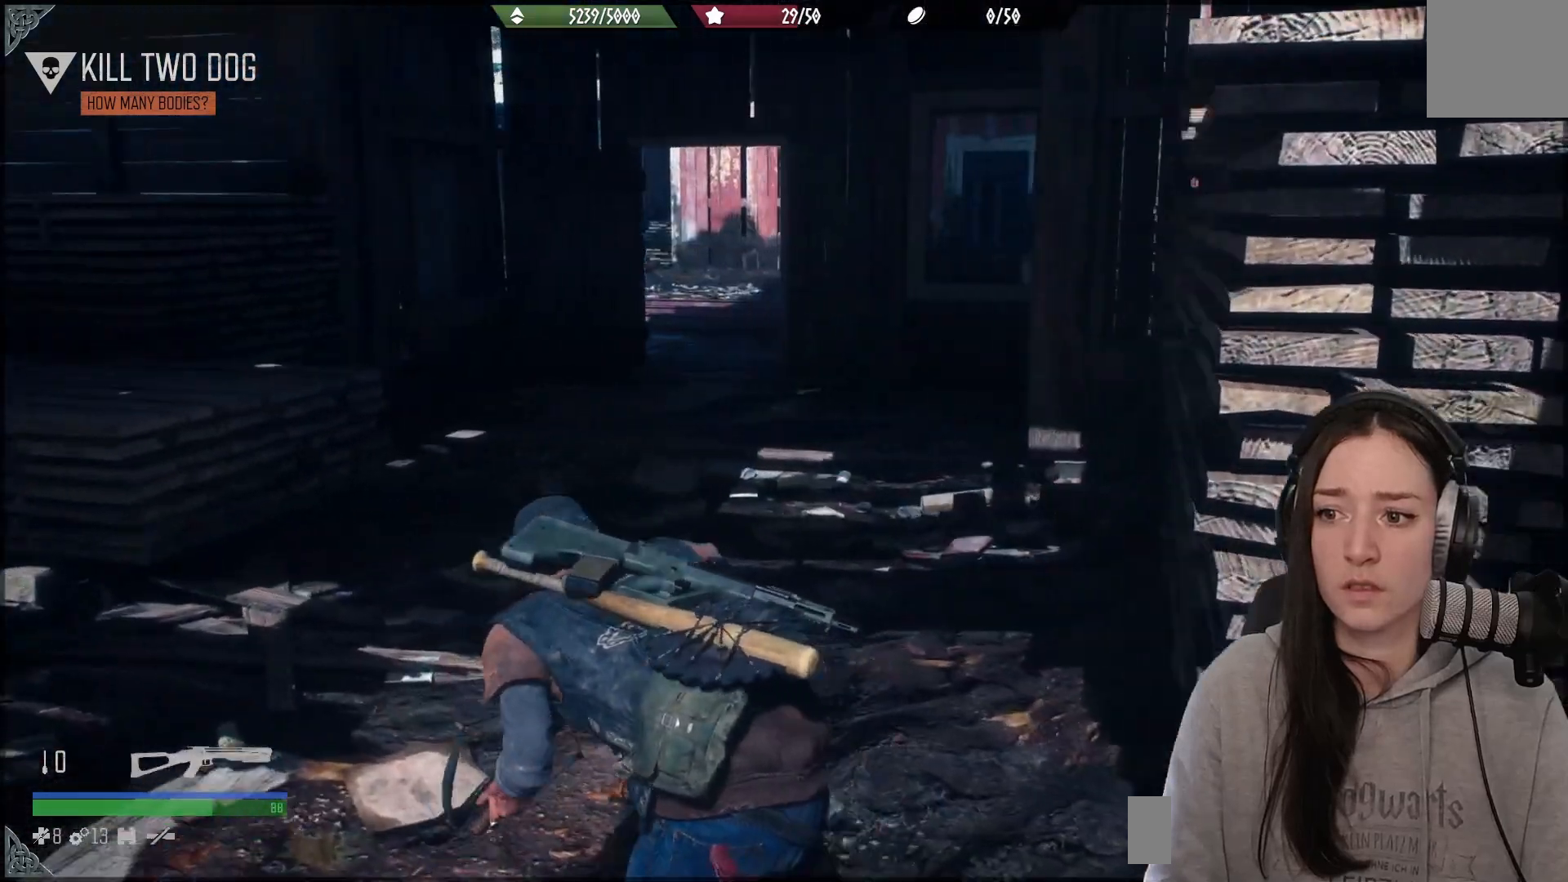
{"buttons": [], "left_stick": "up", "right_stick": "right", "events": []}
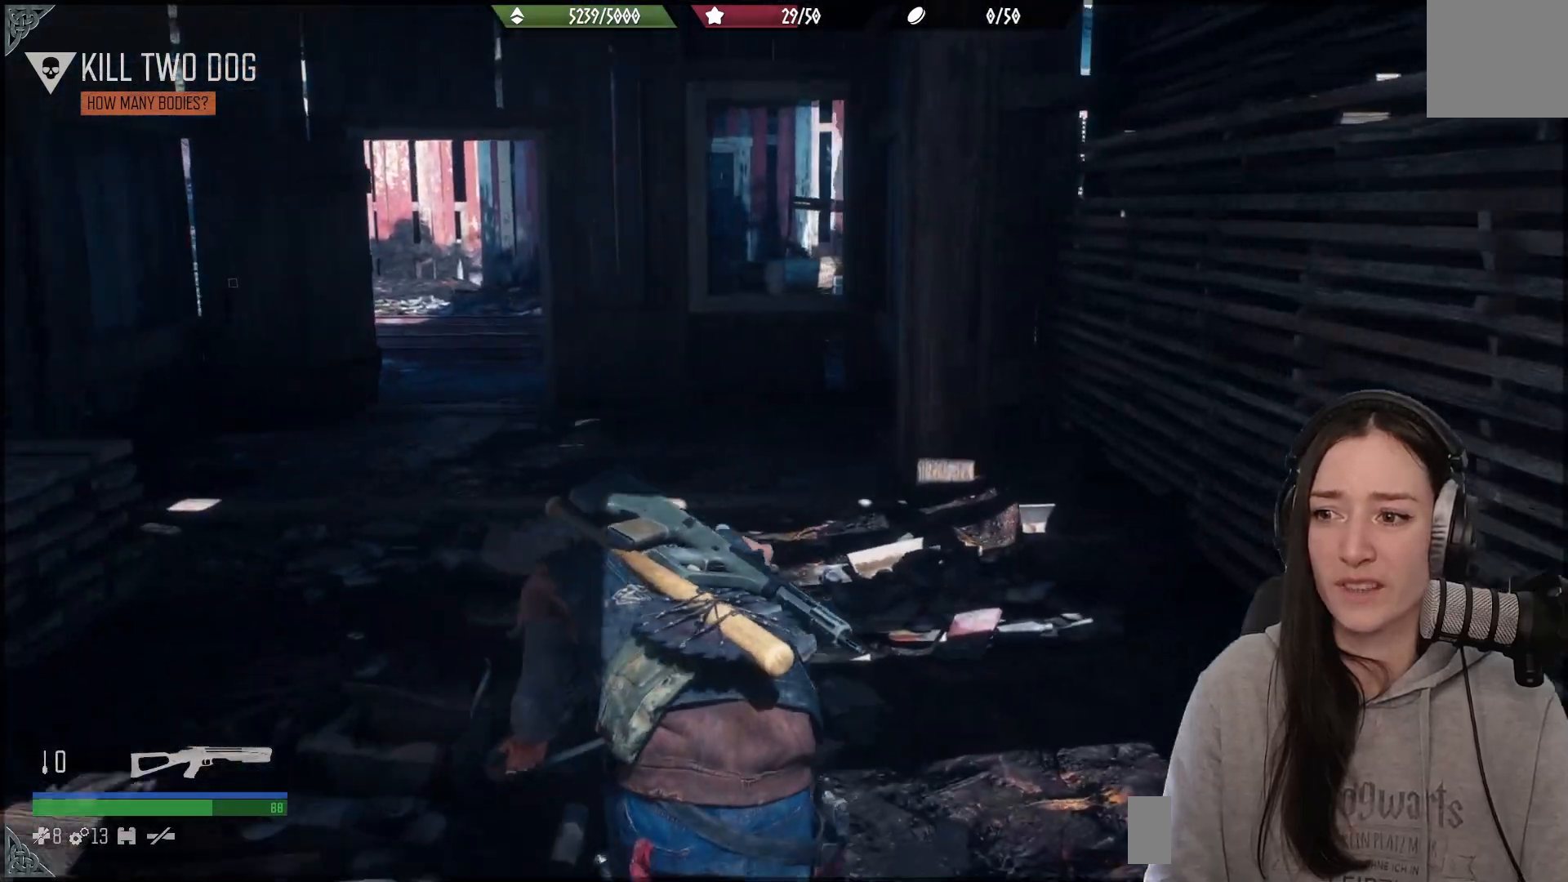
{"buttons": [], "left_stick": "up-left", "right_stick": "right", "events": [[17, "right_stick", "center"], [233, "R3", "down"], [333, "R3", "up"], [400, "left_stick", "up-left"], [400, "right_stick", "right"]]}
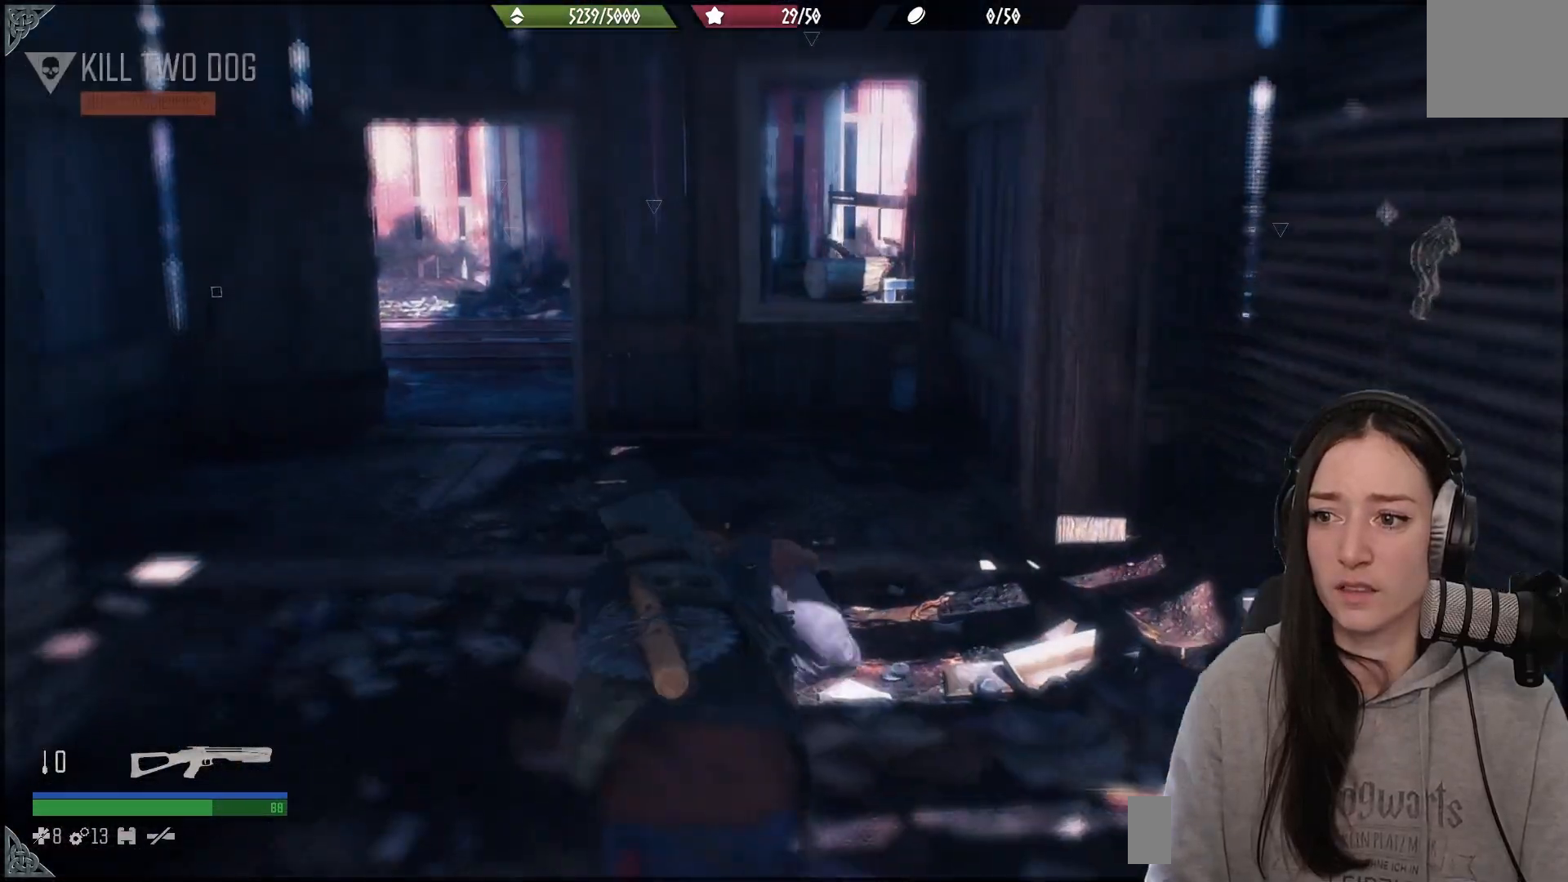
{"buttons": [], "left_stick": "up-left", "right_stick": "right", "events": []}
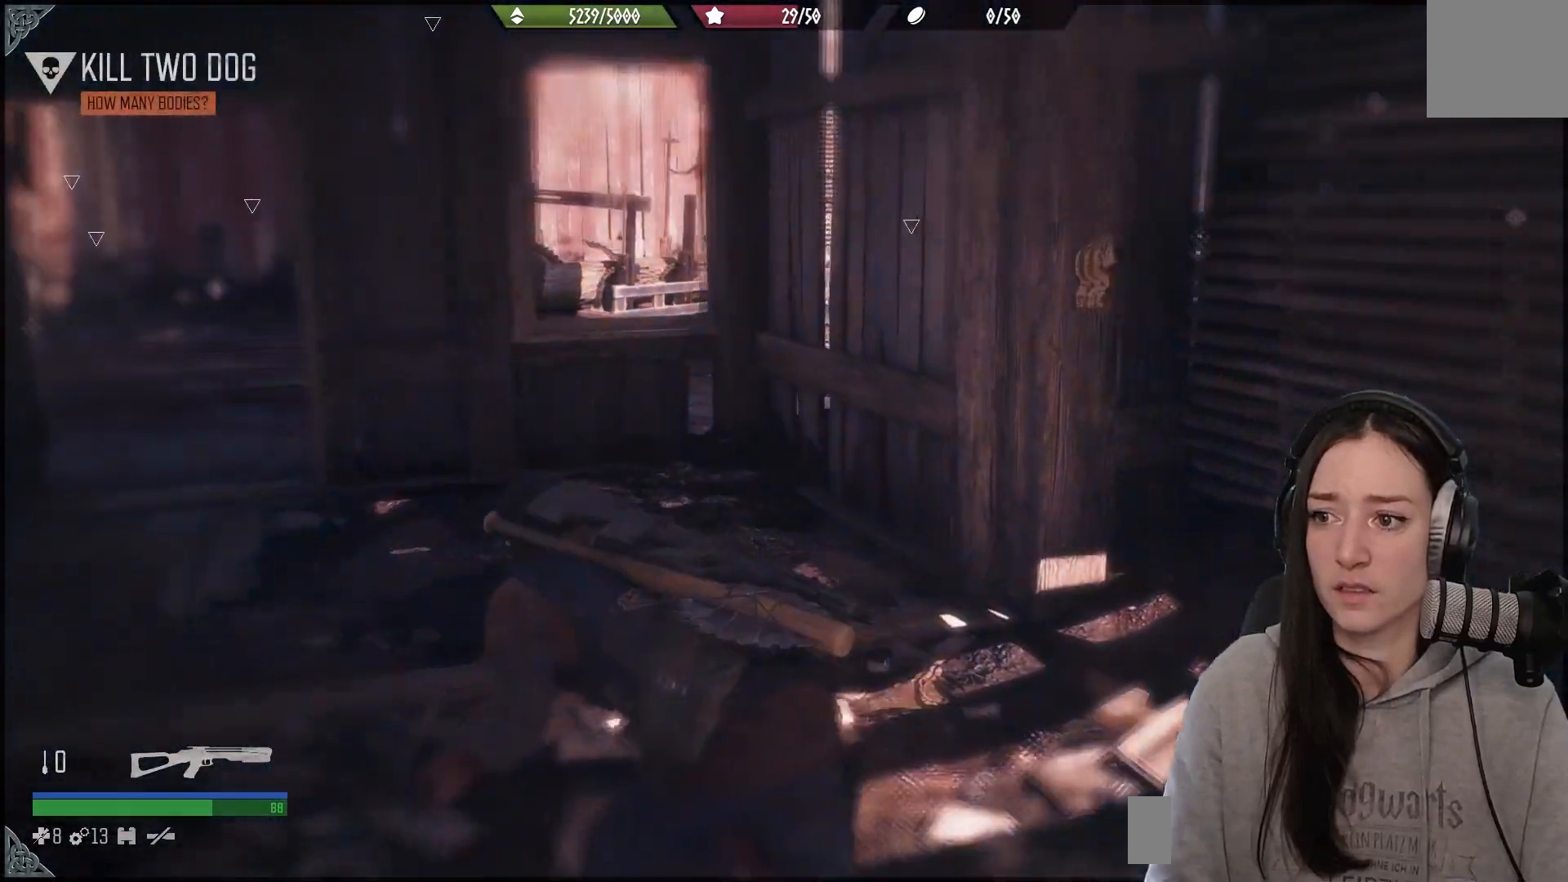
{"buttons": [], "left_stick": "up", "right_stick": "center", "events": [[233, "right_stick", "center"], [467, "left_stick", "up"]]}
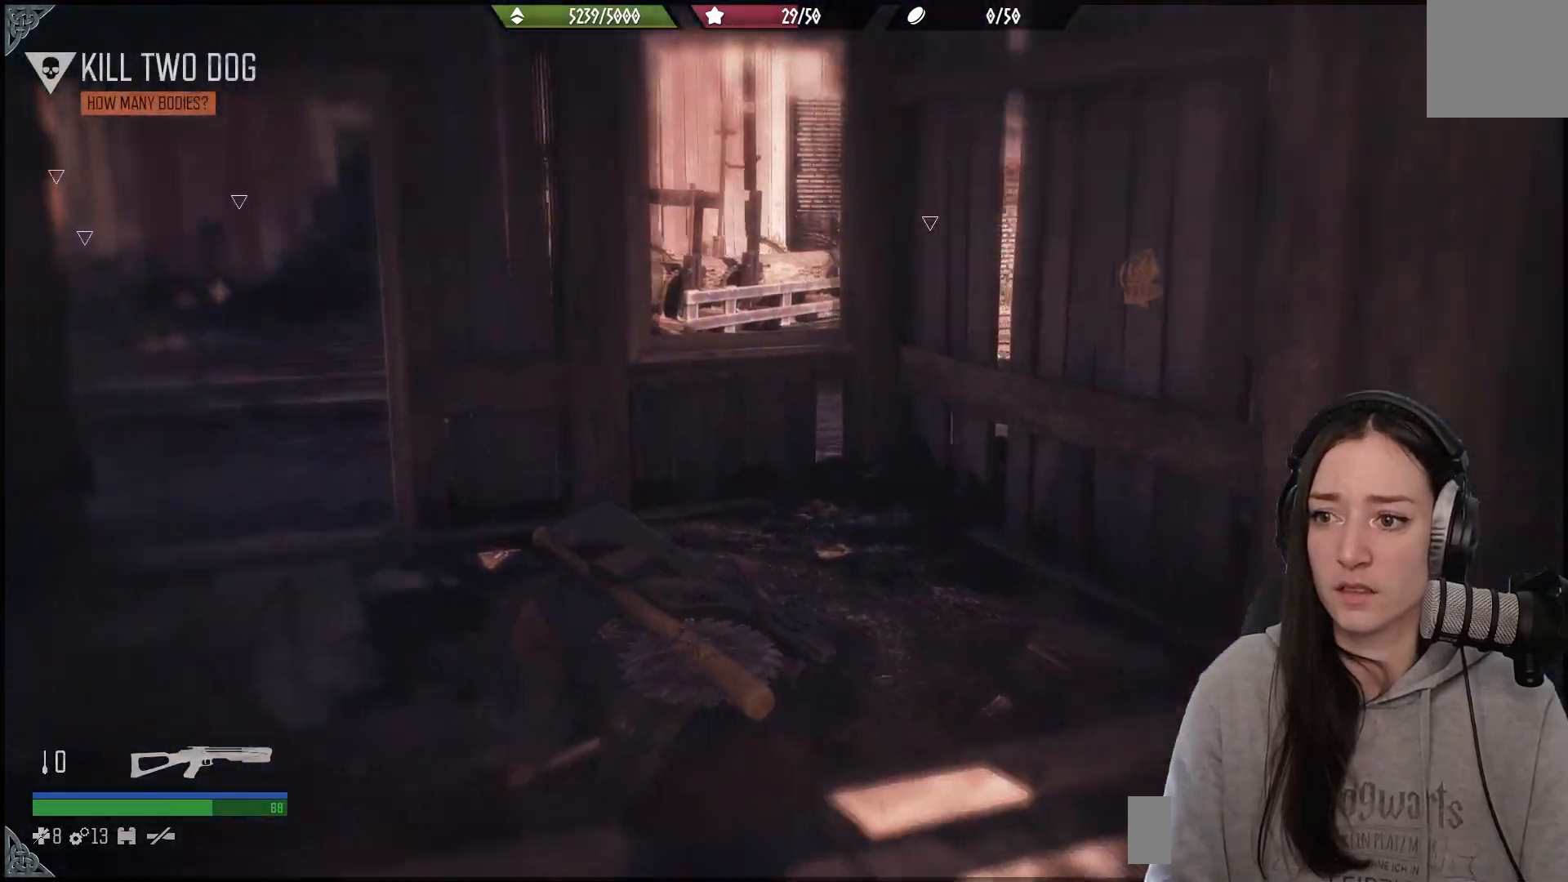
{"buttons": [], "left_stick": "up-right", "right_stick": "left", "events": [[83, "right_stick", "down-left"], [150, "left_stick", "up-right"], [250, "right_stick", "left"]]}
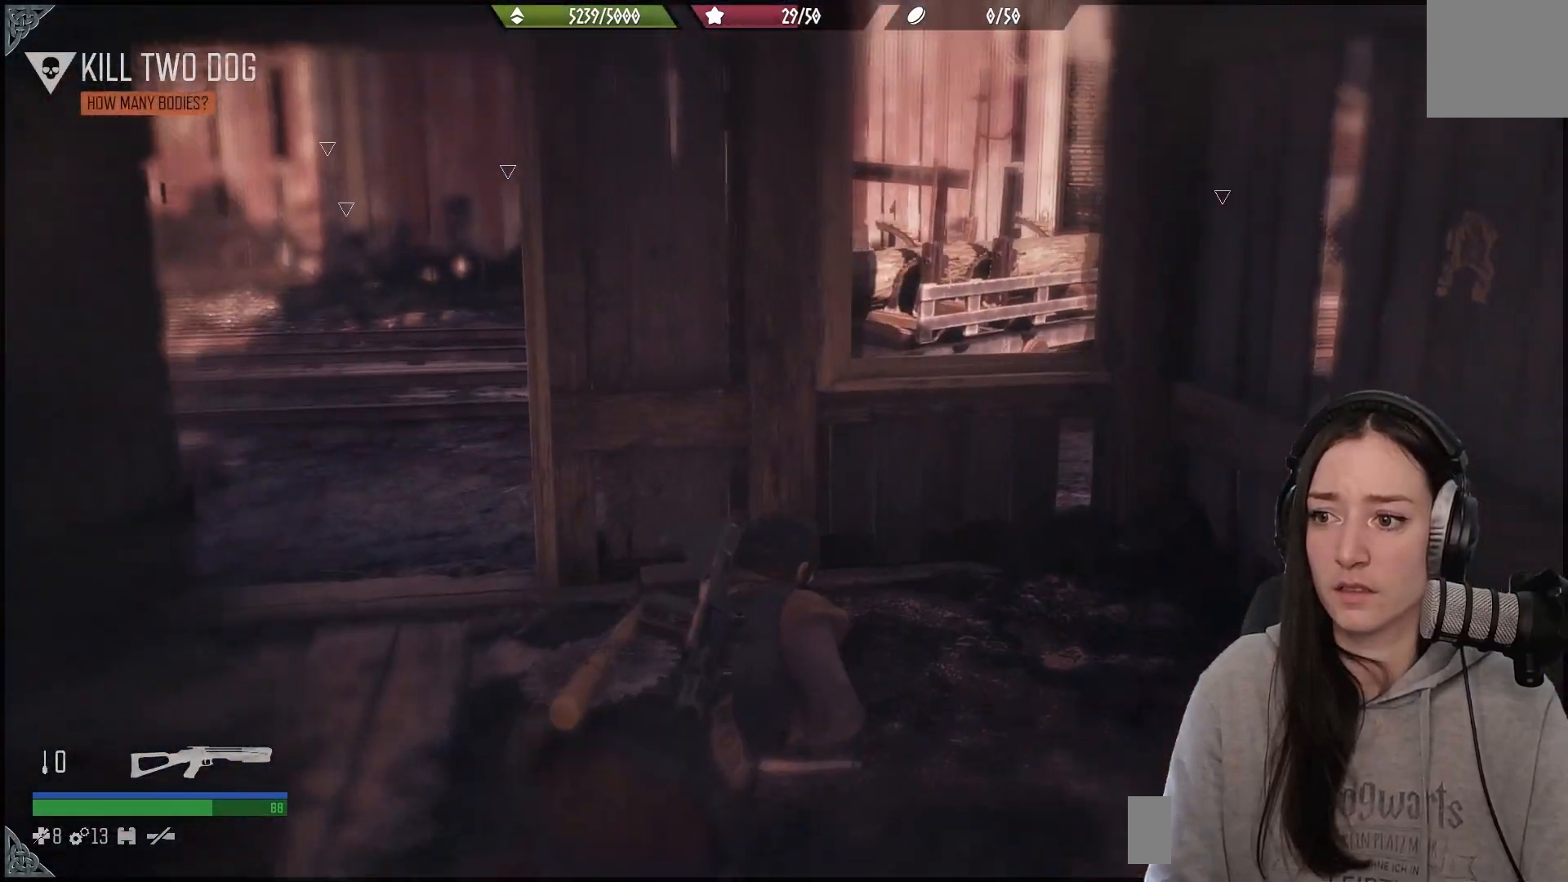
{"buttons": [], "left_stick": "up", "right_stick": "center", "events": [[333, "right_stick", "center"], [367, "left_stick", "up"]]}
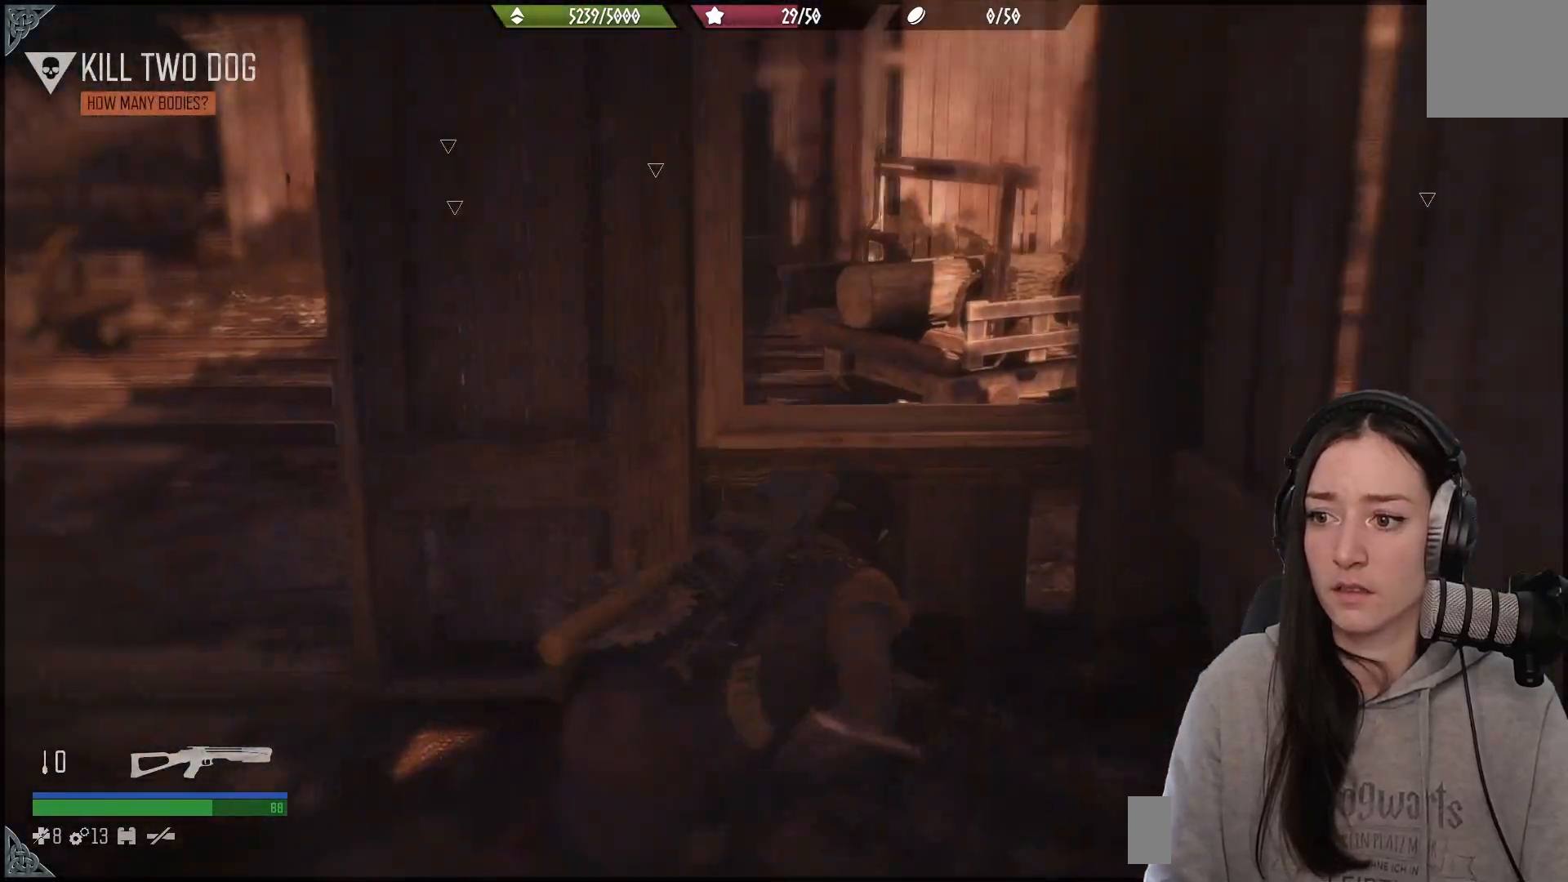
{"buttons": [], "left_stick": "up", "right_stick": "down-left", "events": [[183, "A", "down"], [267, "A", "up"], [500, "right_stick", "down-left"]]}
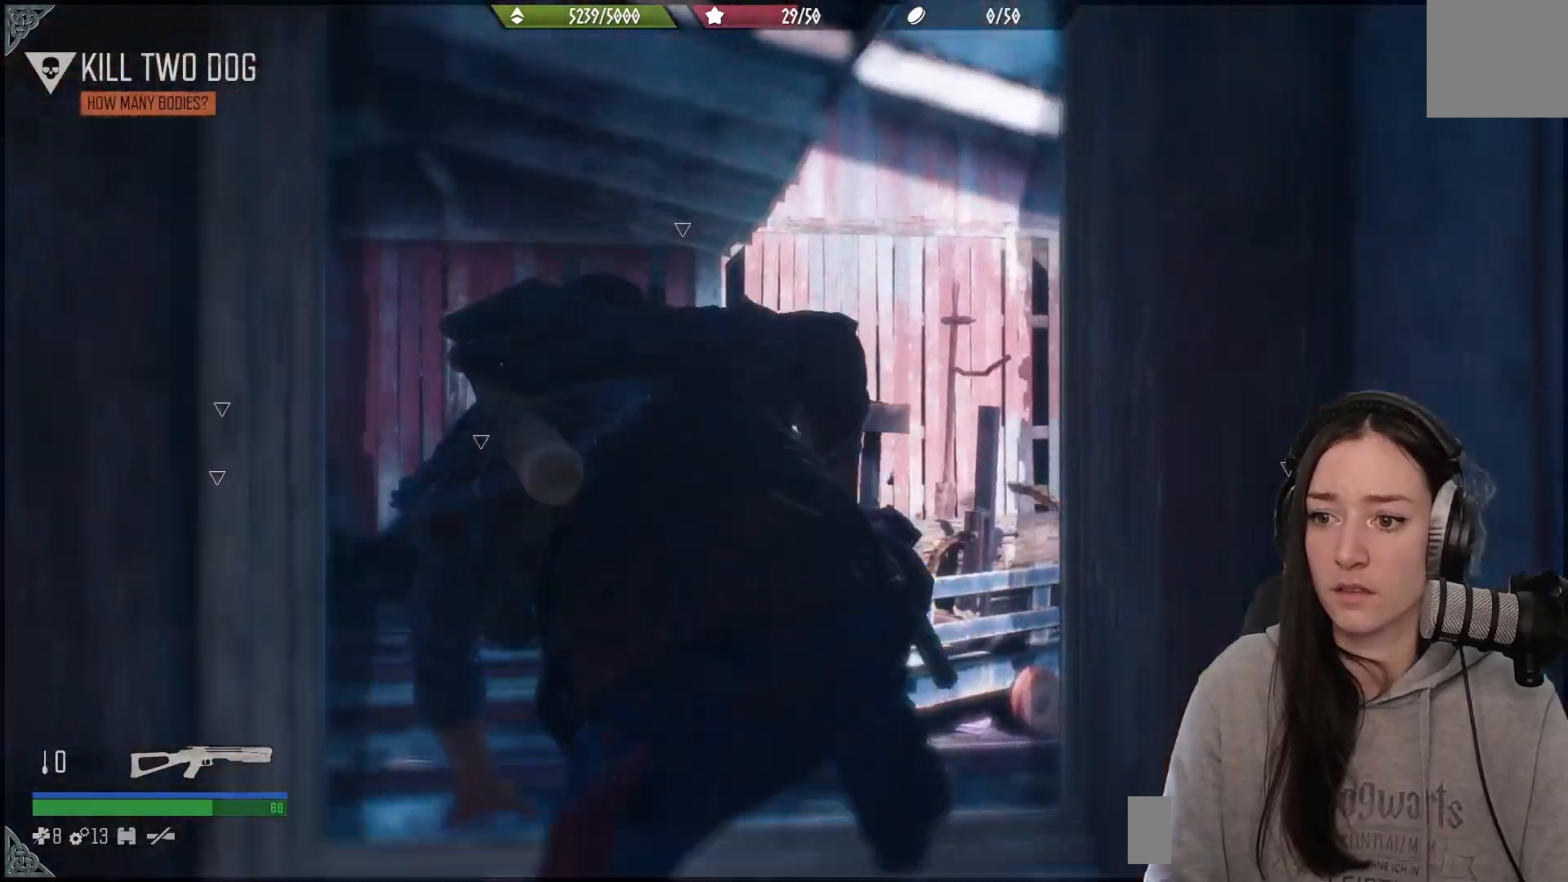
{"buttons": [], "left_stick": "right", "right_stick": "center", "events": [[33, "left_stick", "up-right"], [183, "left_stick", "right"], [450, "right_stick", "center"]]}
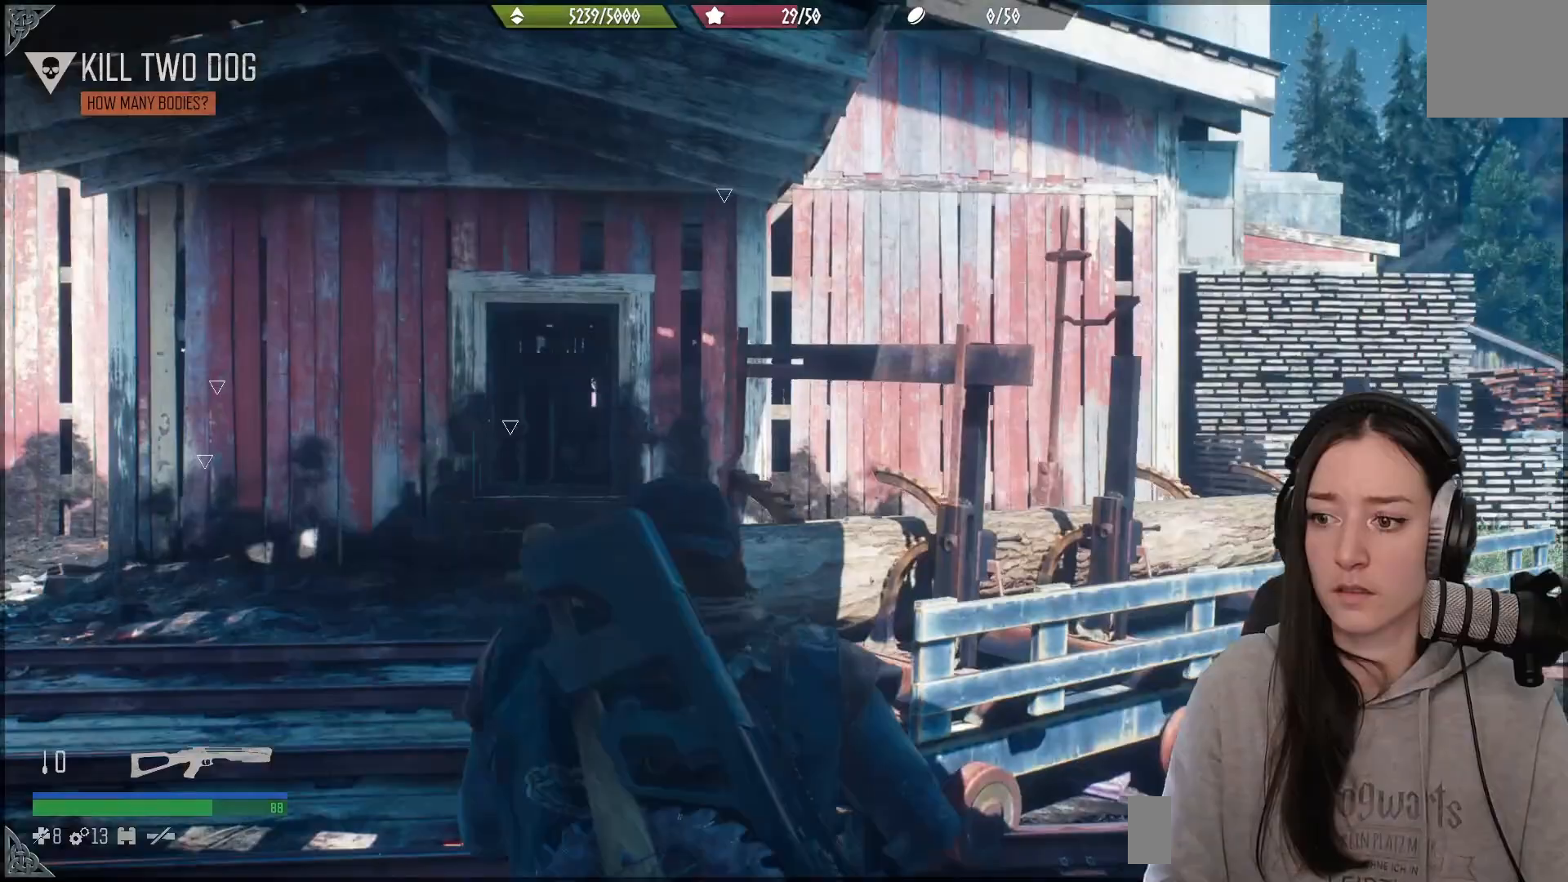
{"buttons": [], "left_stick": "up", "right_stick": "center", "events": [[83, "right_stick", "right"], [233, "left_stick", "up-right"], [400, "left_stick", "up"], [417, "right_stick", "center"]]}
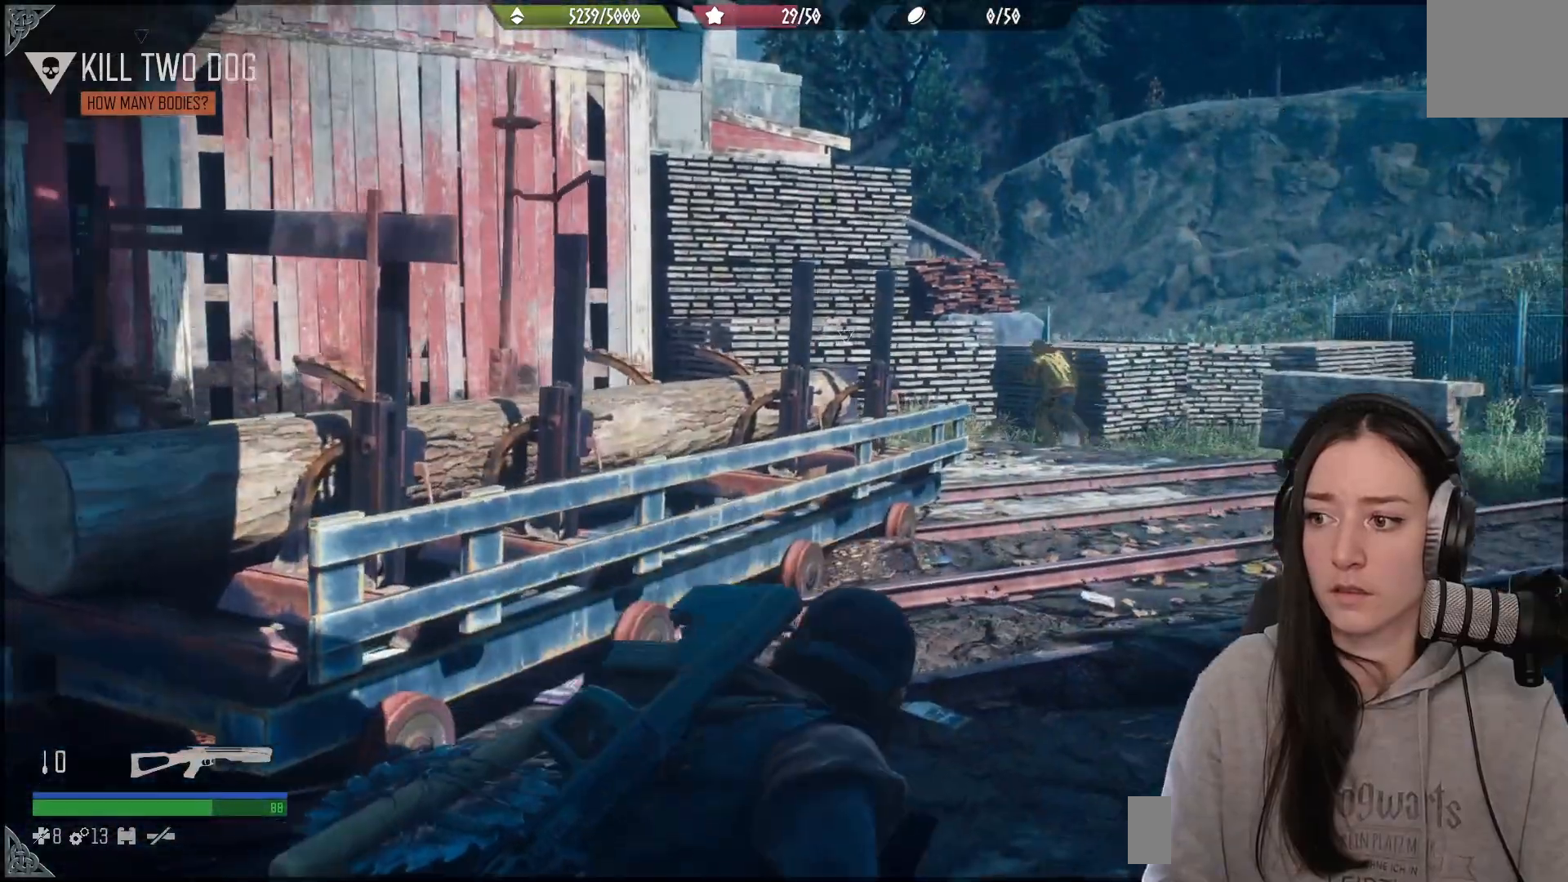
{"buttons": [], "left_stick": "up", "right_stick": "right", "events": [[317, "right_stick", "right"]]}
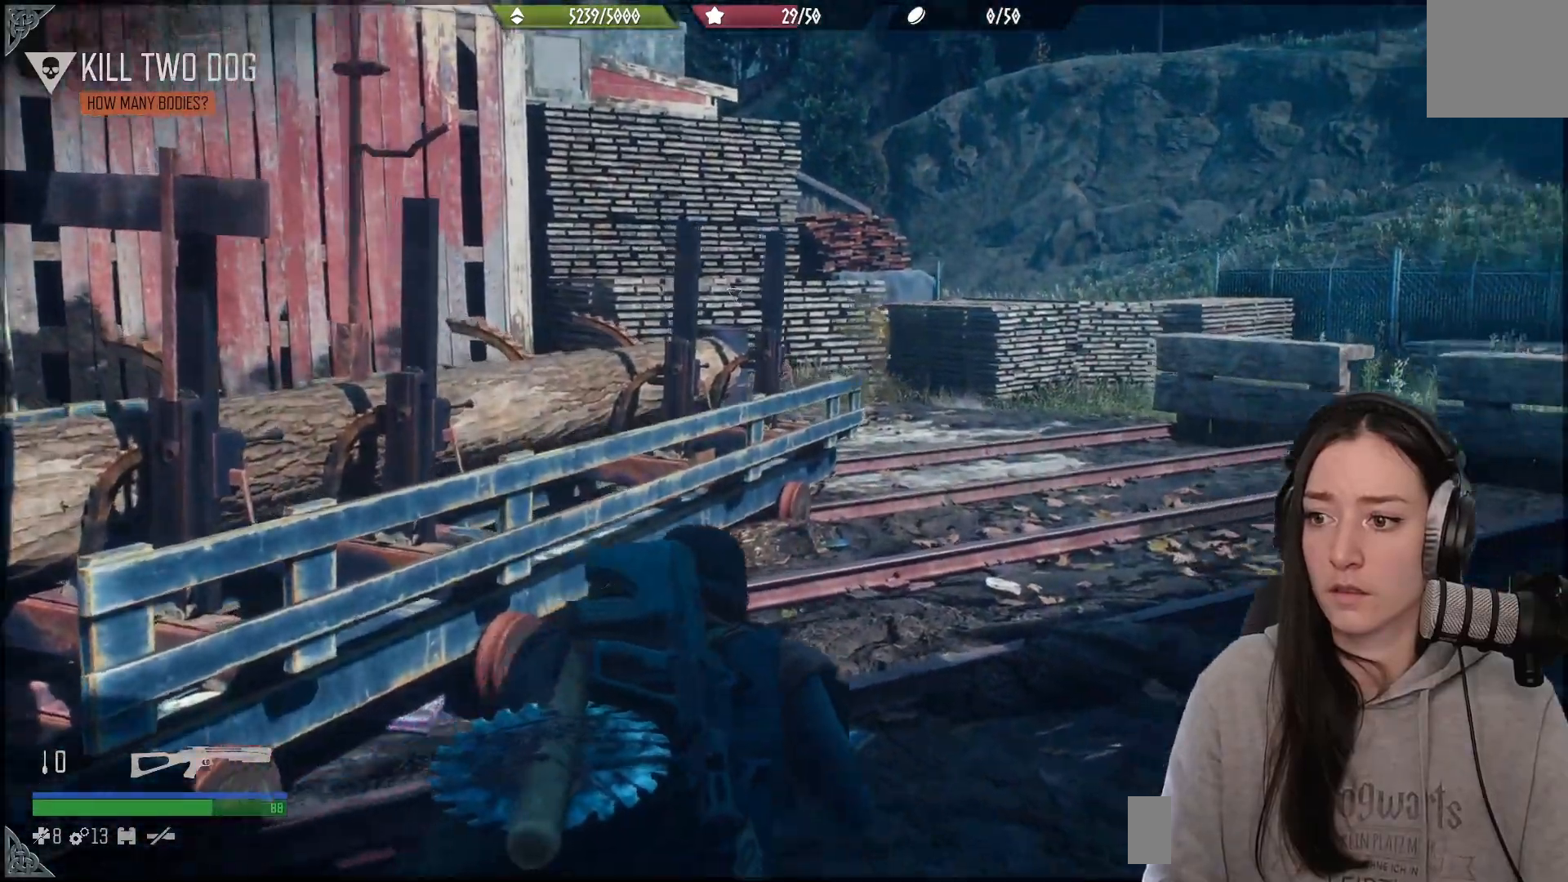
{"buttons": [], "left_stick": "up", "right_stick": "center", "events": [[50, "right_stick", "center"]]}
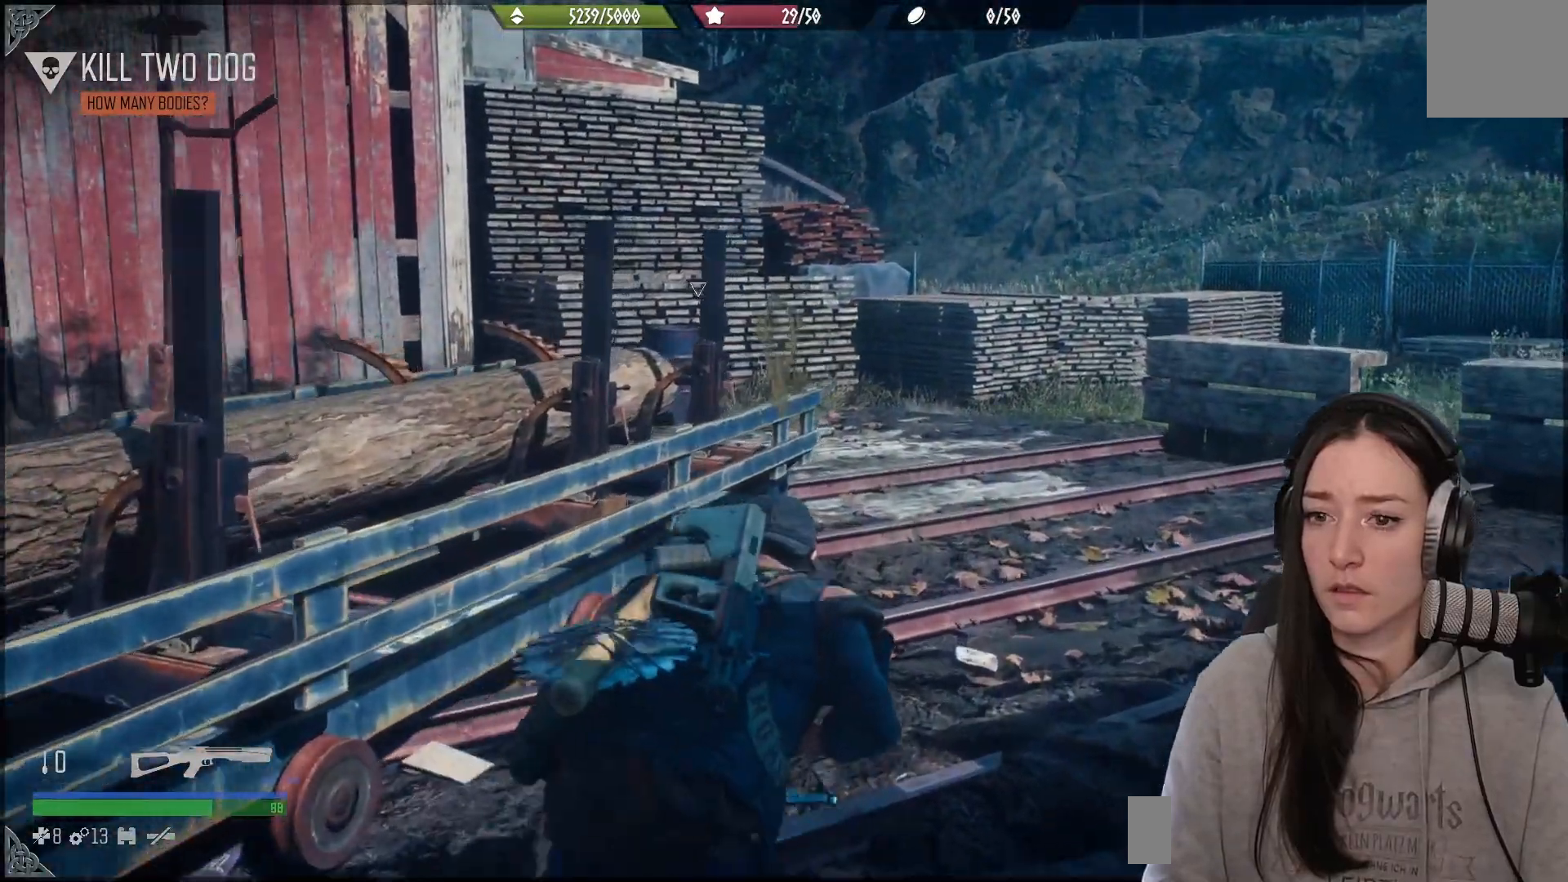
{"buttons": [], "left_stick": "up", "right_stick": "center", "events": [[167, "right_stick", "up-left"], [250, "right_stick", "center"]]}
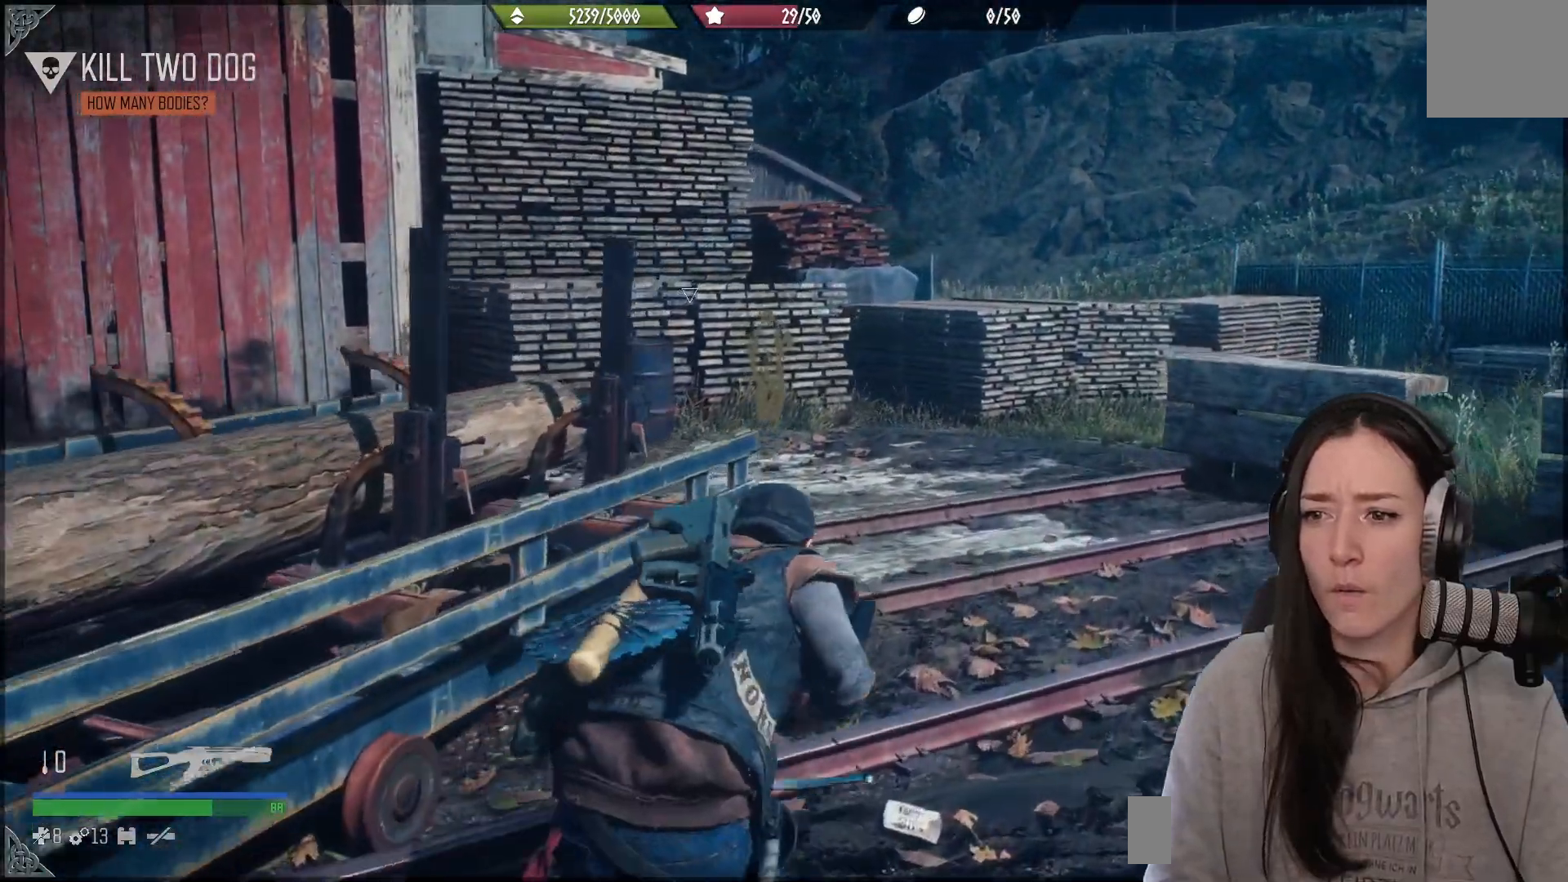
{"buttons": [], "left_stick": "up", "right_stick": "center", "events": []}
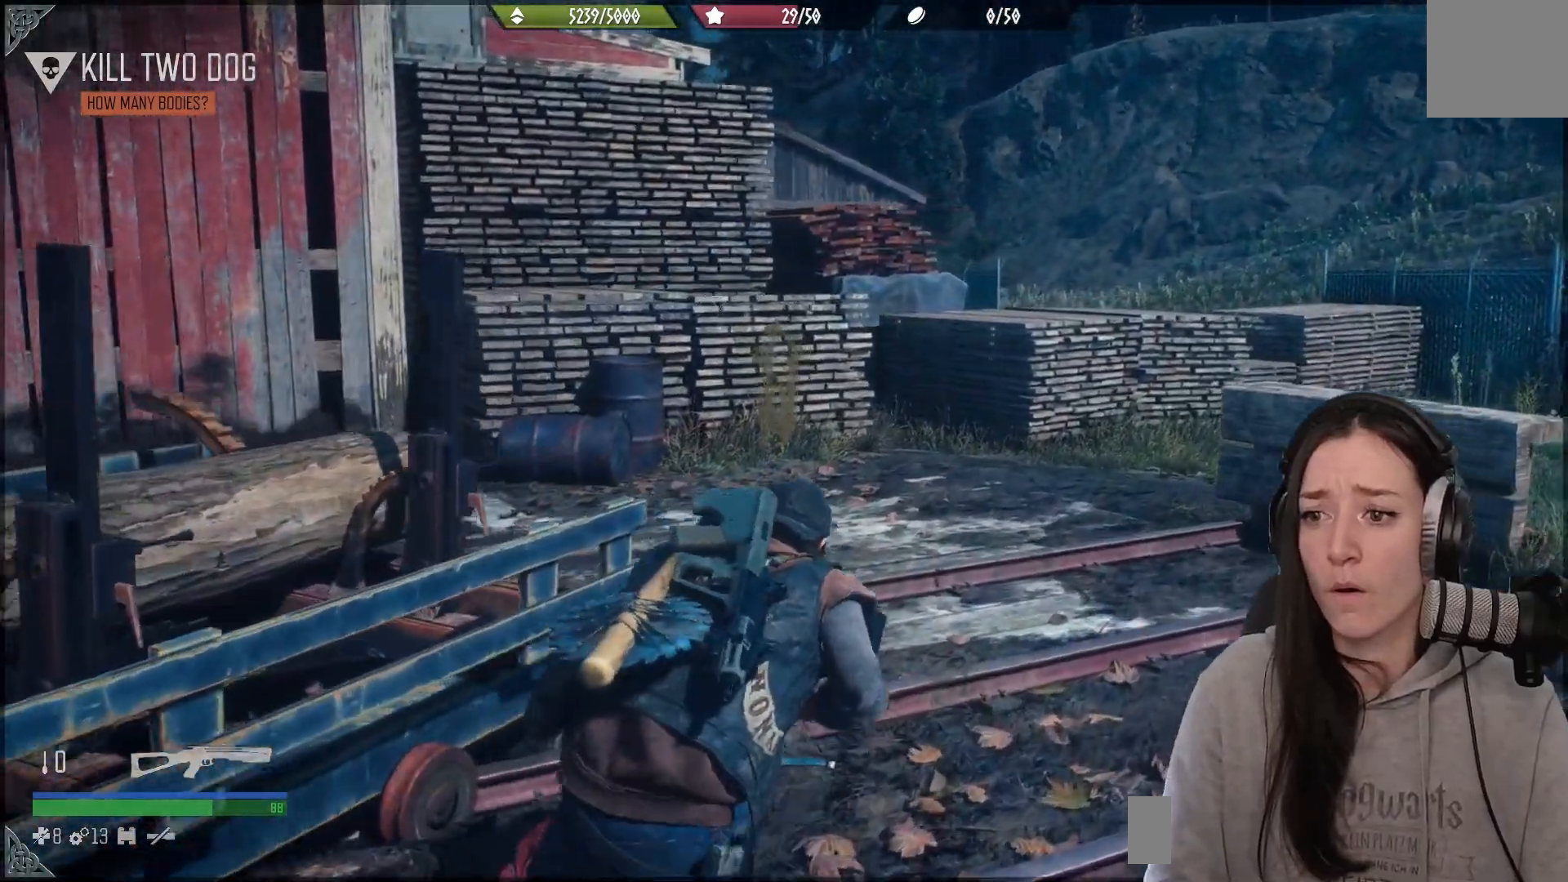
{"buttons": [], "left_stick": "up", "right_stick": "center", "events": []}
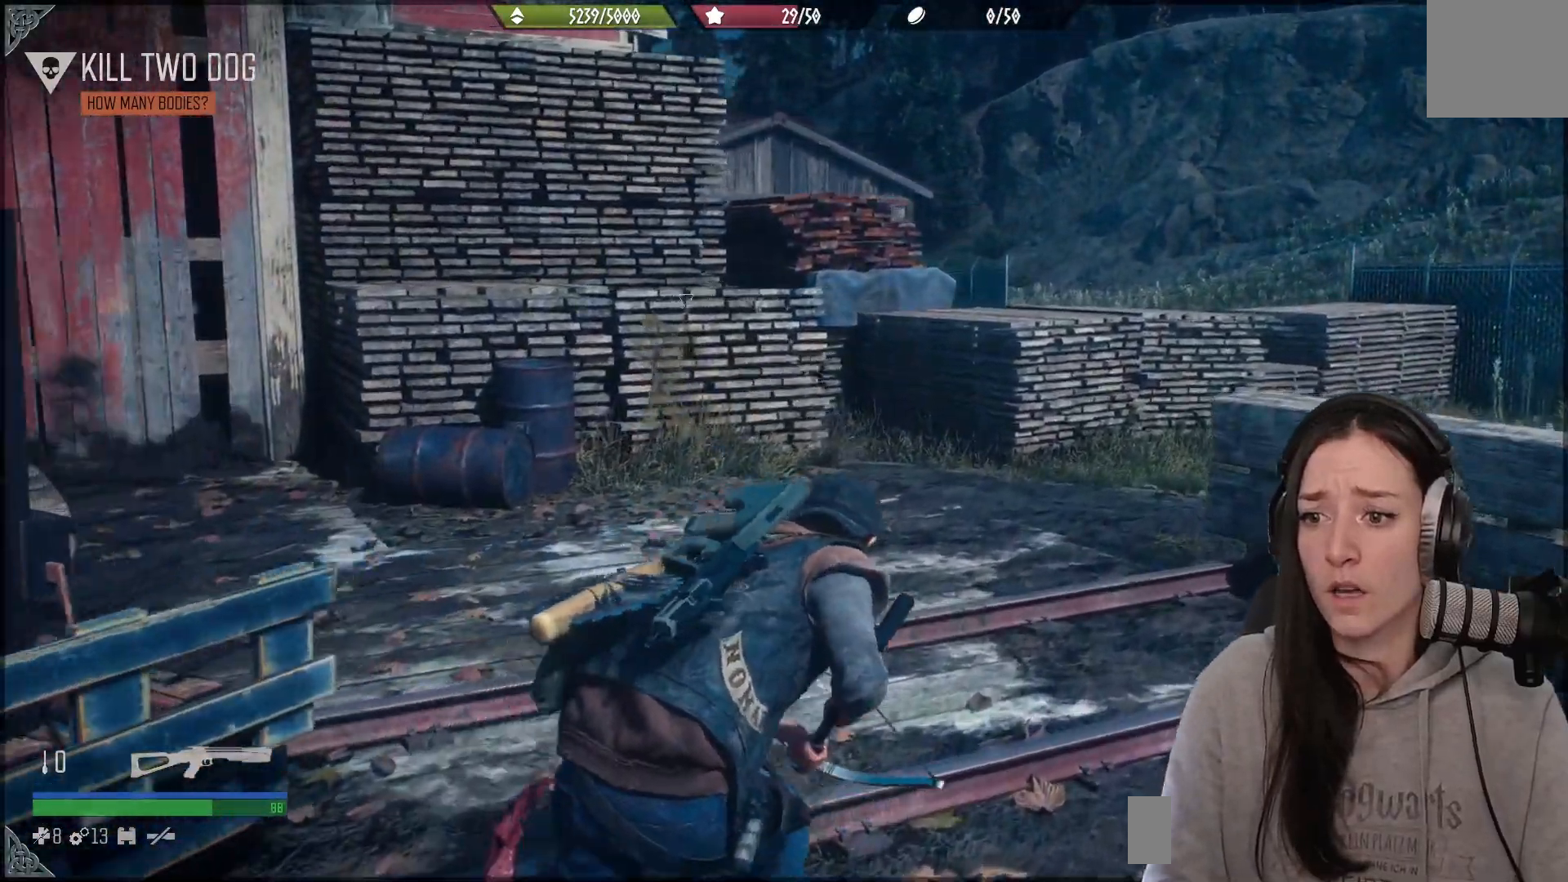
{"buttons": [], "left_stick": "up", "right_stick": "center", "events": [[150, "right_stick", "left"], [400, "right_stick", "center"]]}
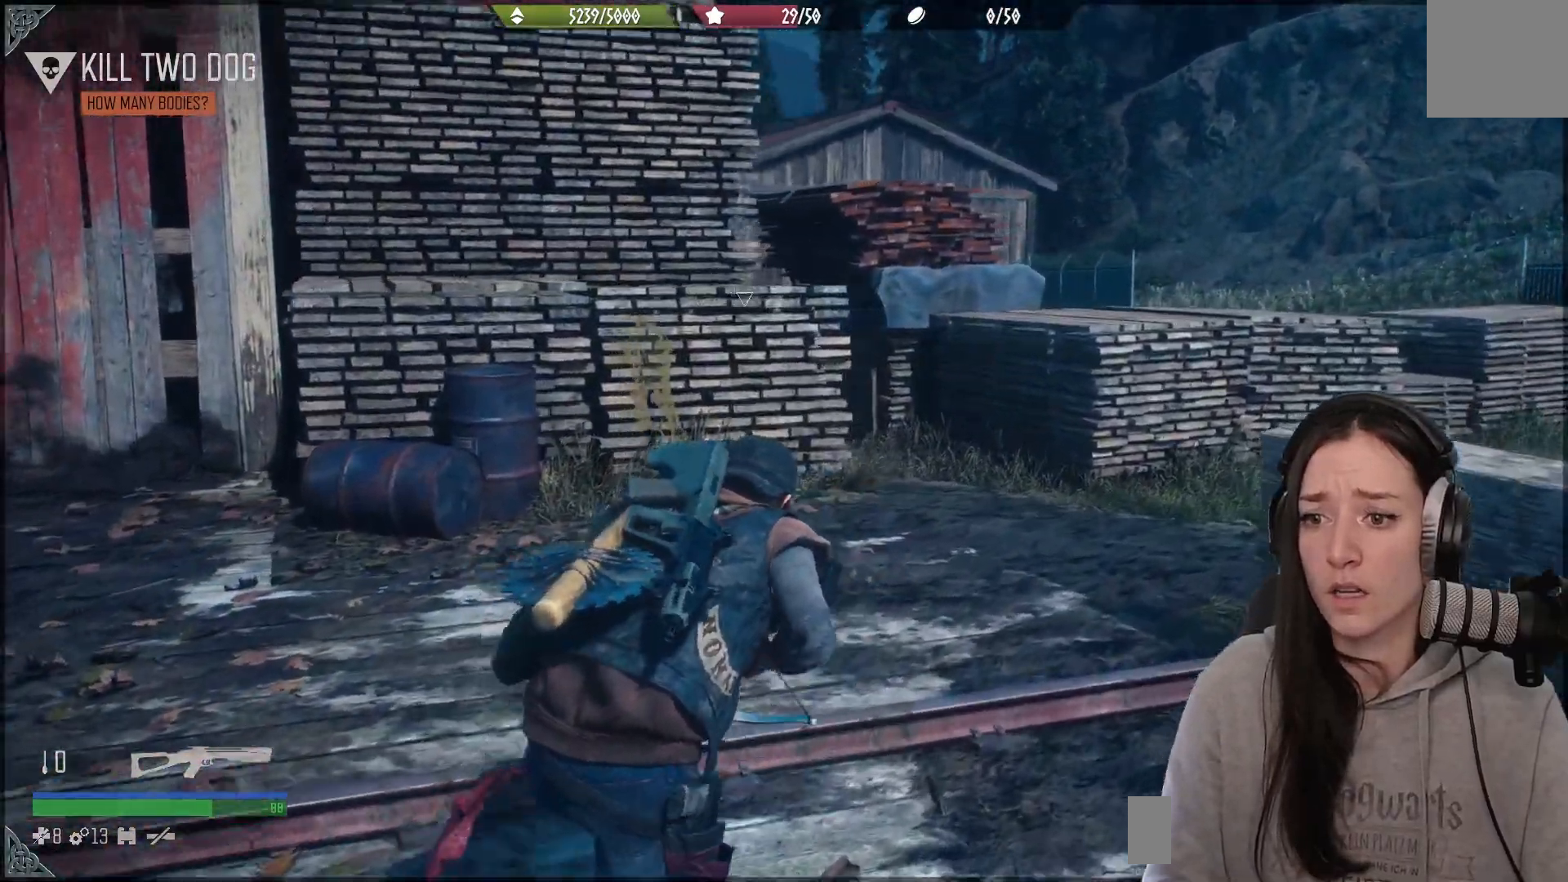
{"buttons": [], "left_stick": "up", "right_stick": "left", "events": [[467, "right_stick", "left"]]}
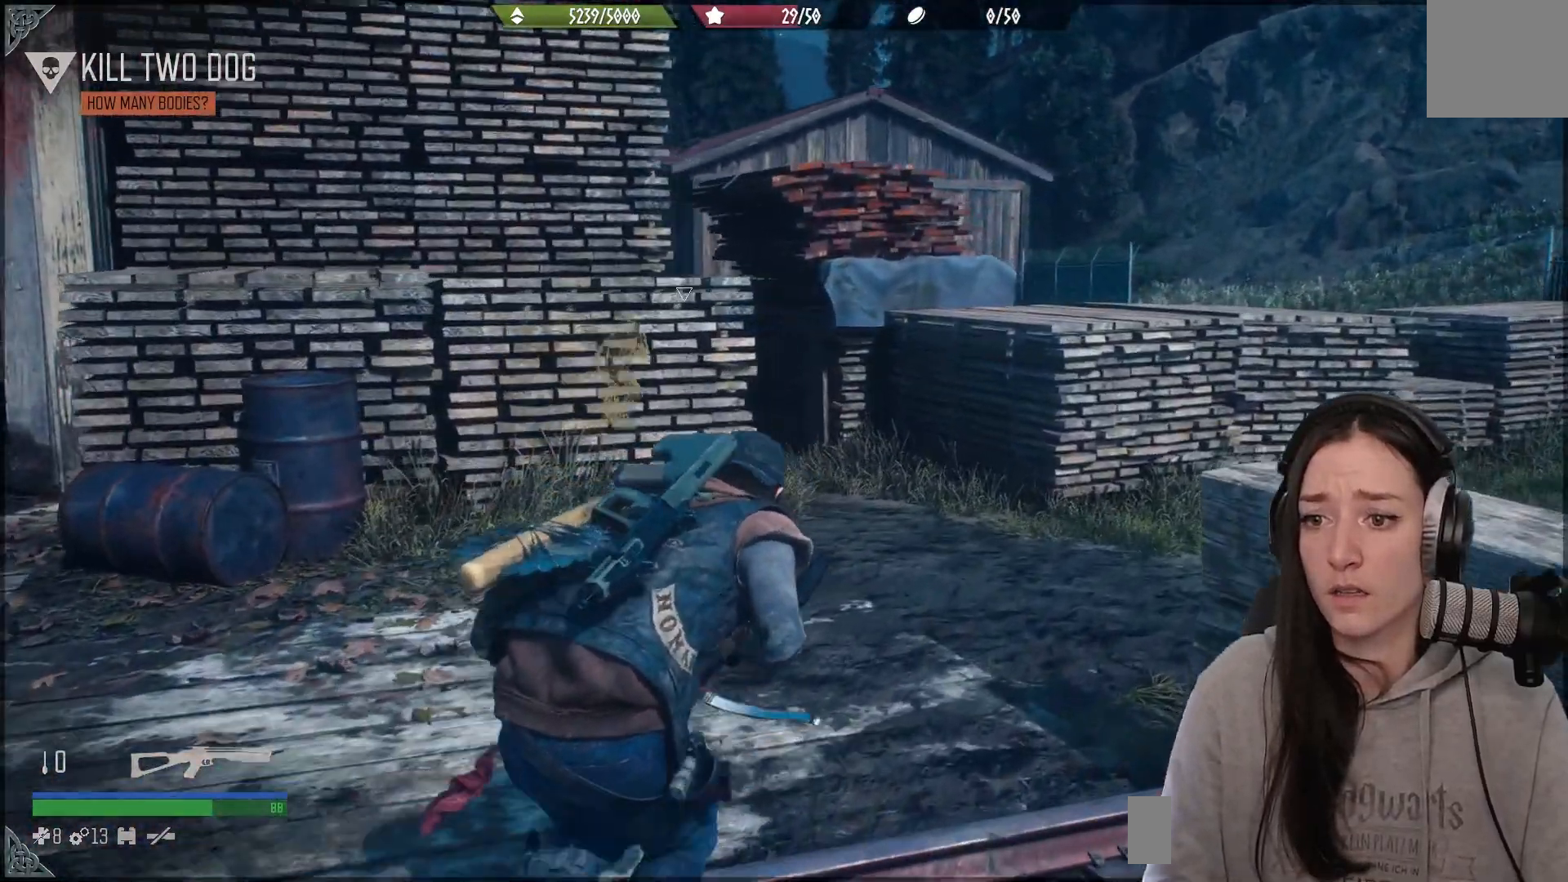
{"buttons": [], "left_stick": "up", "right_stick": "up-left", "events": [[333, "right_stick", "up-left"]]}
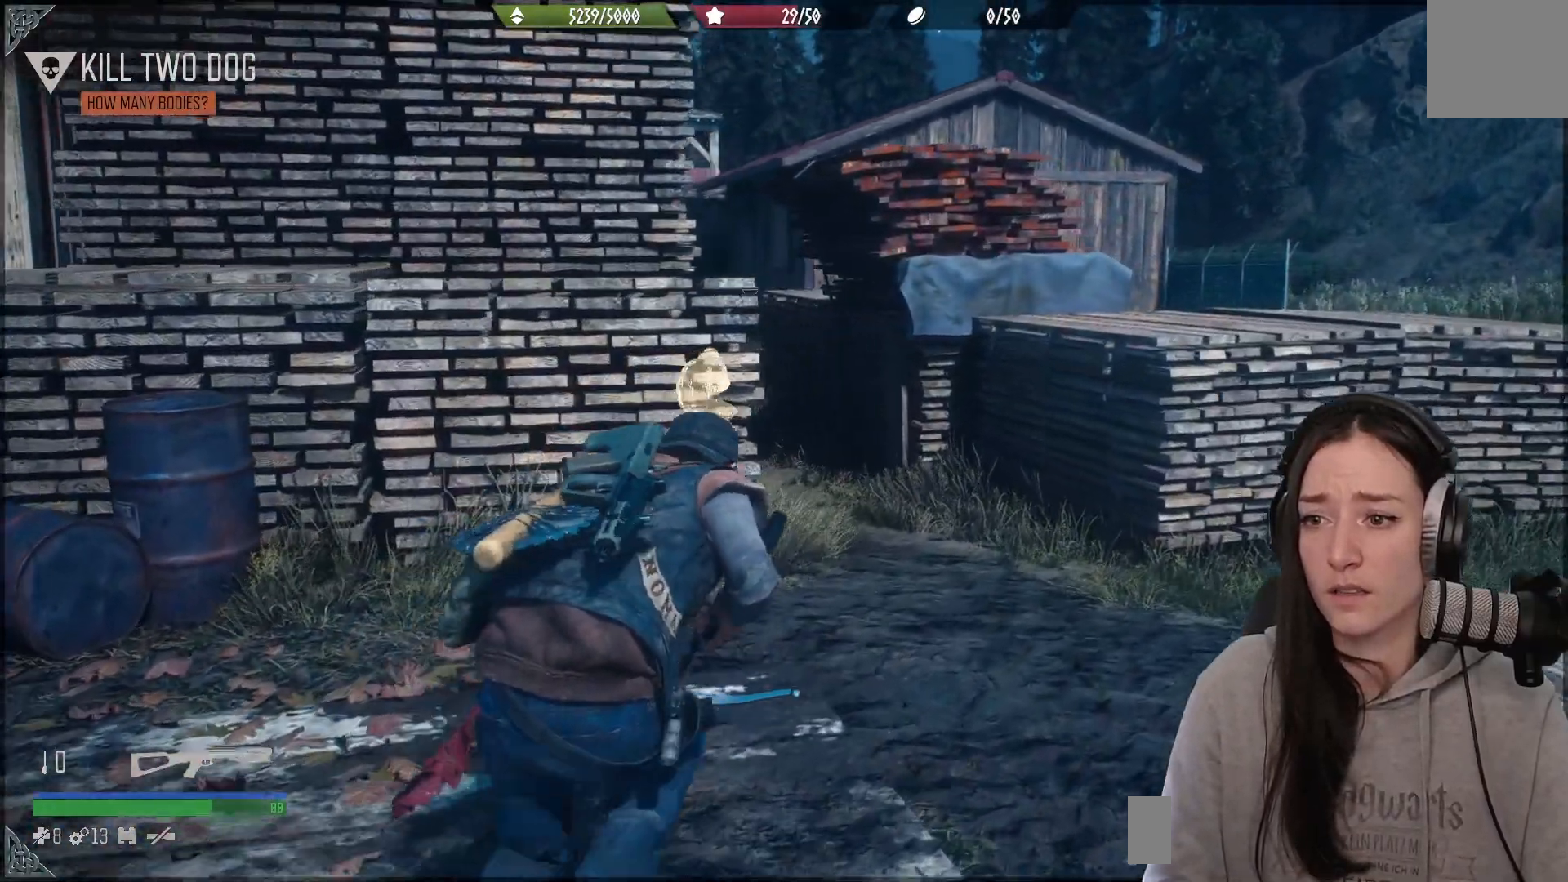
{"buttons": [], "left_stick": "up", "right_stick": "center", "events": [[250, "right_stick", "center"]]}
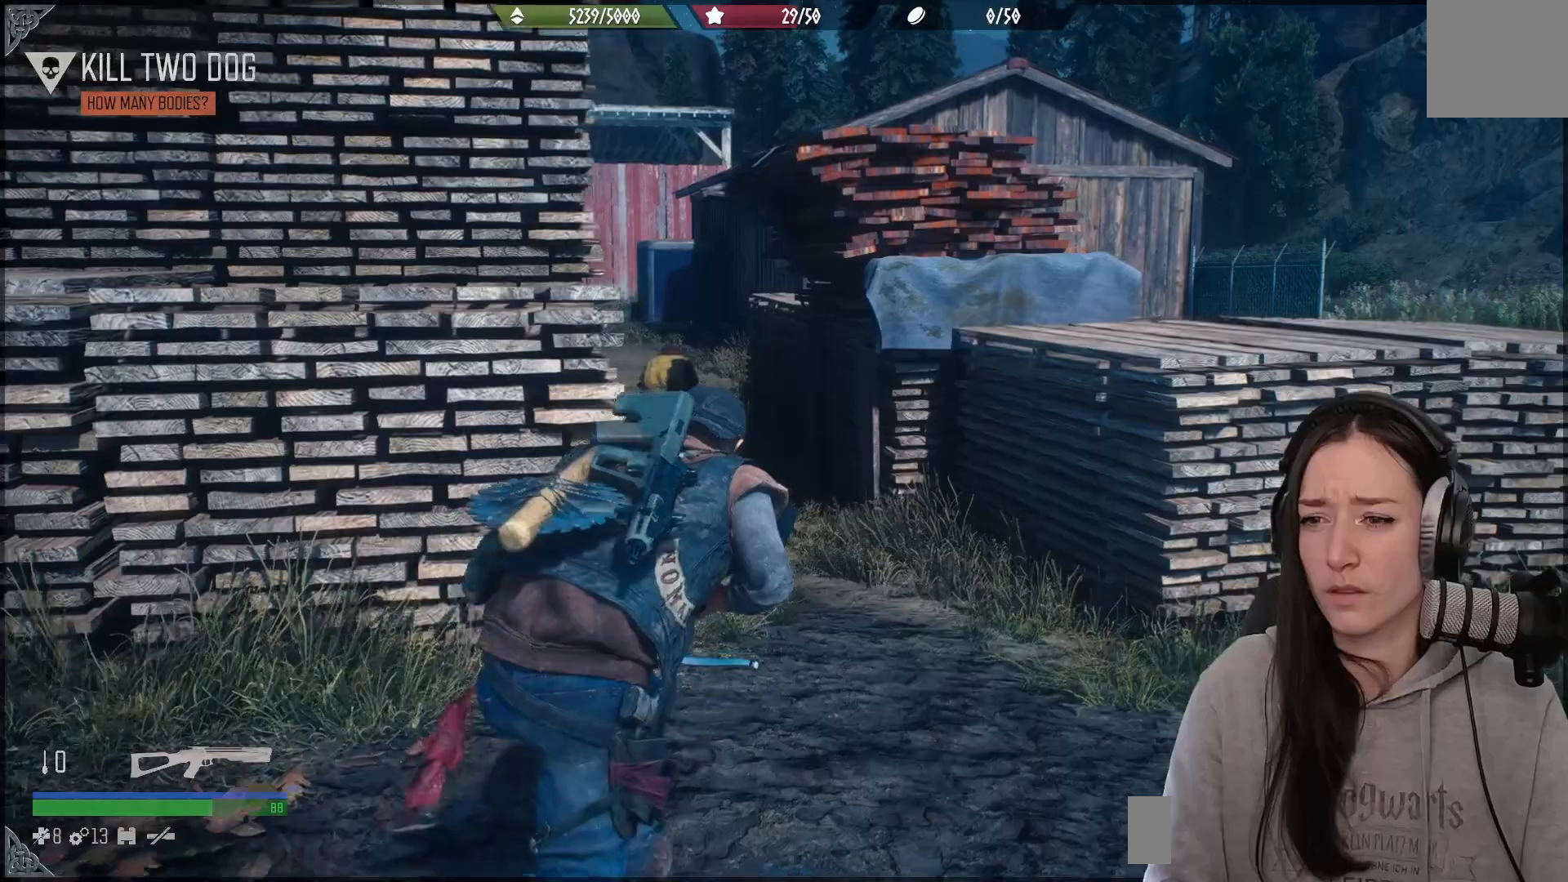
{"buttons": [], "left_stick": "up", "right_stick": "up-left", "events": [[233, "right_stick", "left"], [350, "right_stick", "up-left"]]}
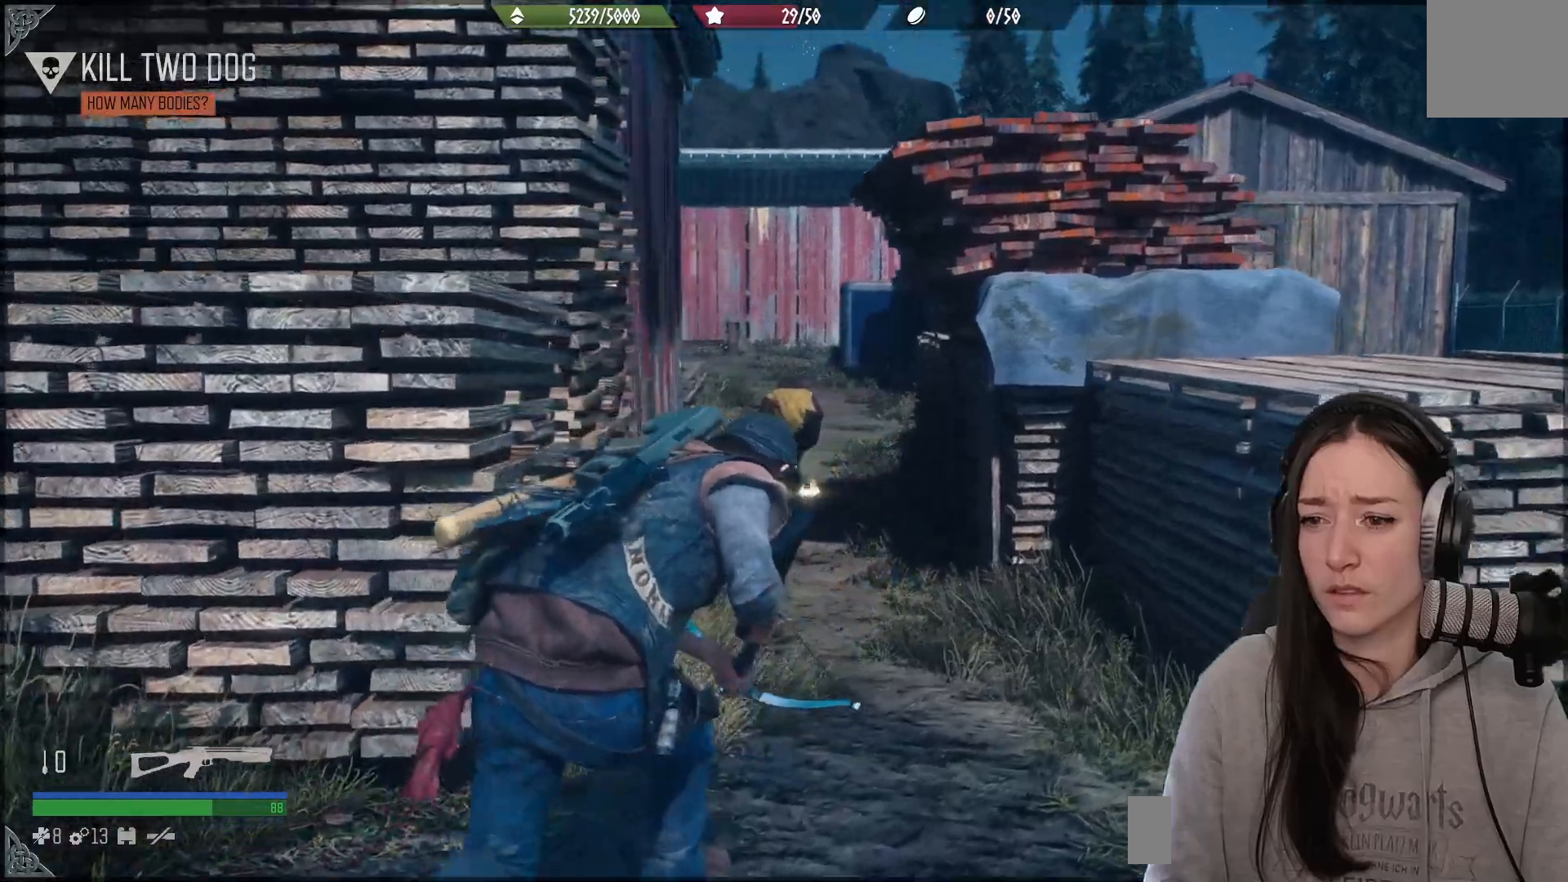
{"buttons": ["L2"], "left_stick": "up", "right_stick": "up-left", "events": [[33, "right_stick", "center"], [233, "right_stick", "up-left"], [450, "L2", "down"]]}